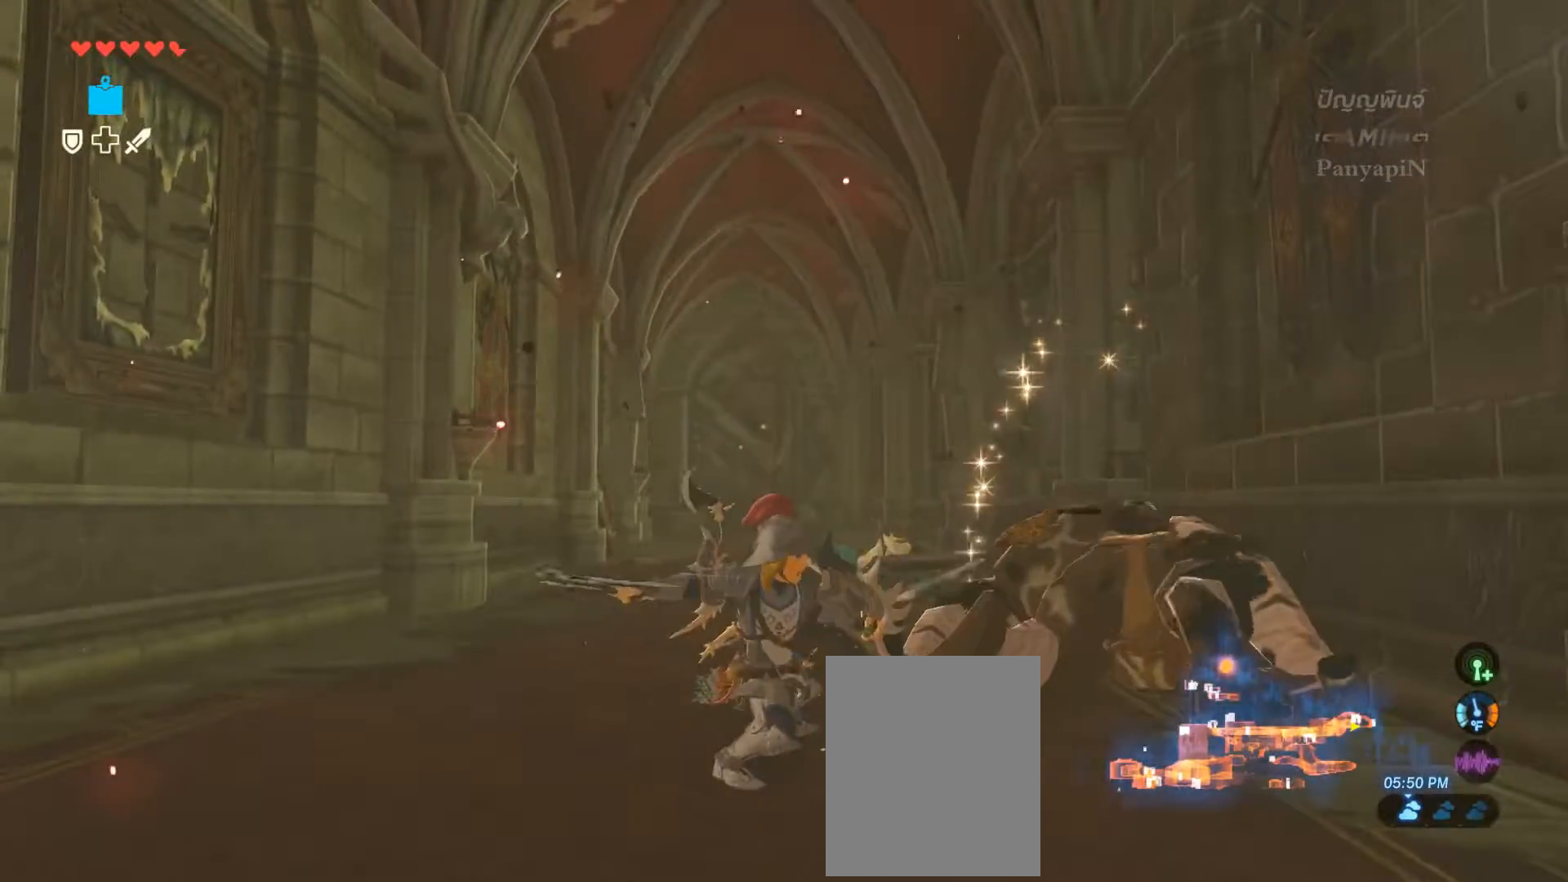
Gameplay with a controller (PlayStation layout); each line is a JSON object with the inputs held at the frame after it. "events" lists button and stick changes between this image and that frame as [ms after this image, input, new state], when the widget could be followed in between. Not read: HOME L1 L3 R1 R3 SELECT.
{"buttons": [], "left_stick": "center", "right_stick": "center", "events": [[33, "right_stick", "down-right"], [500, "right_stick", "center"]]}
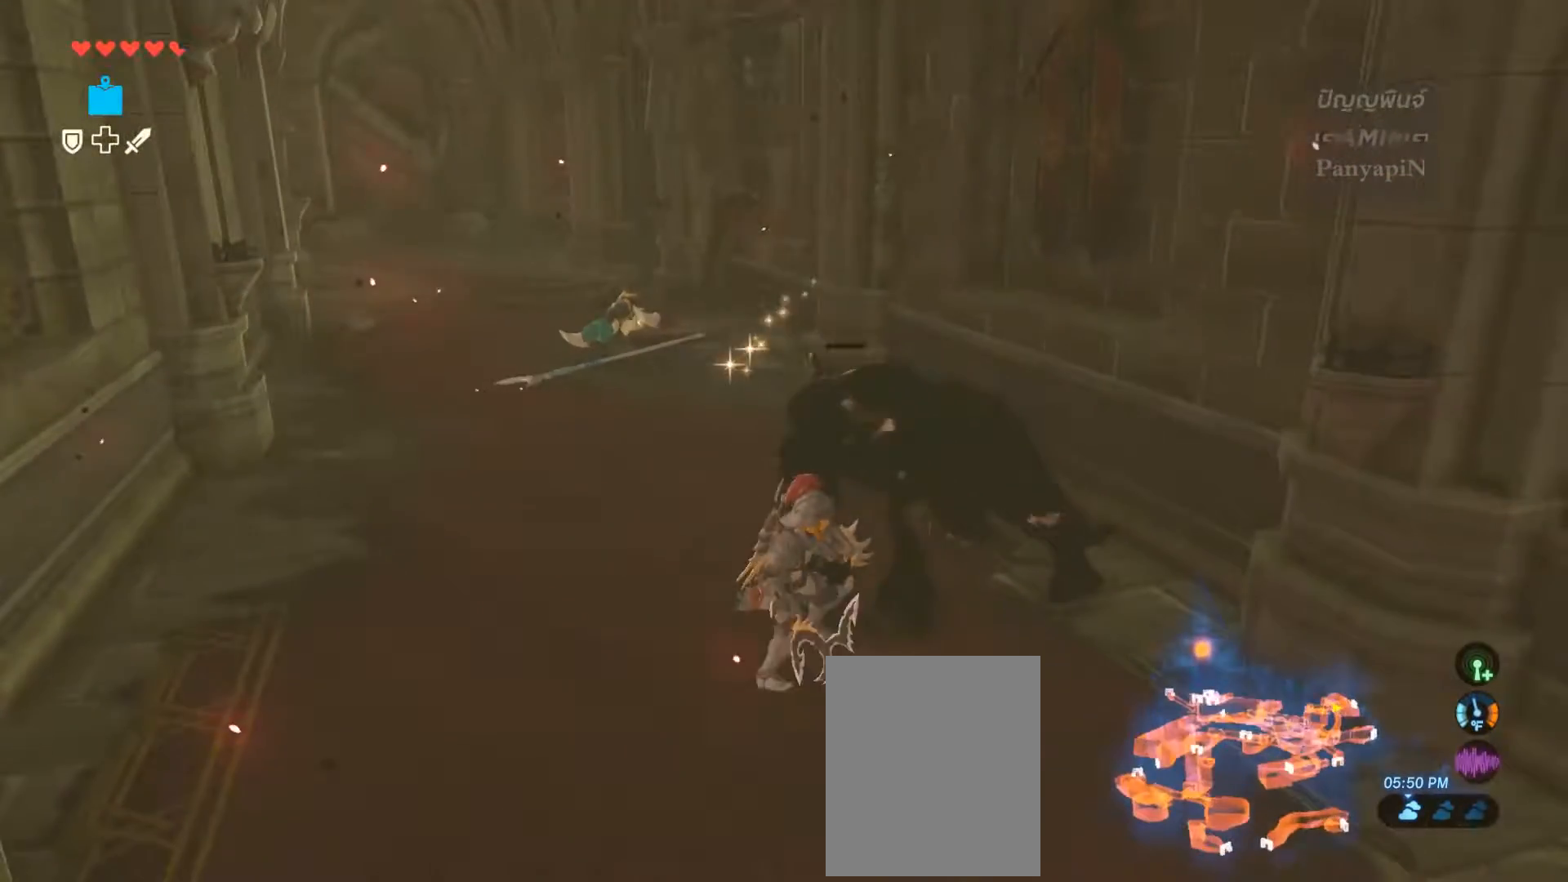
{"buttons": [], "left_stick": "up", "right_stick": "center", "events": [[233, "left_stick", "up"]]}
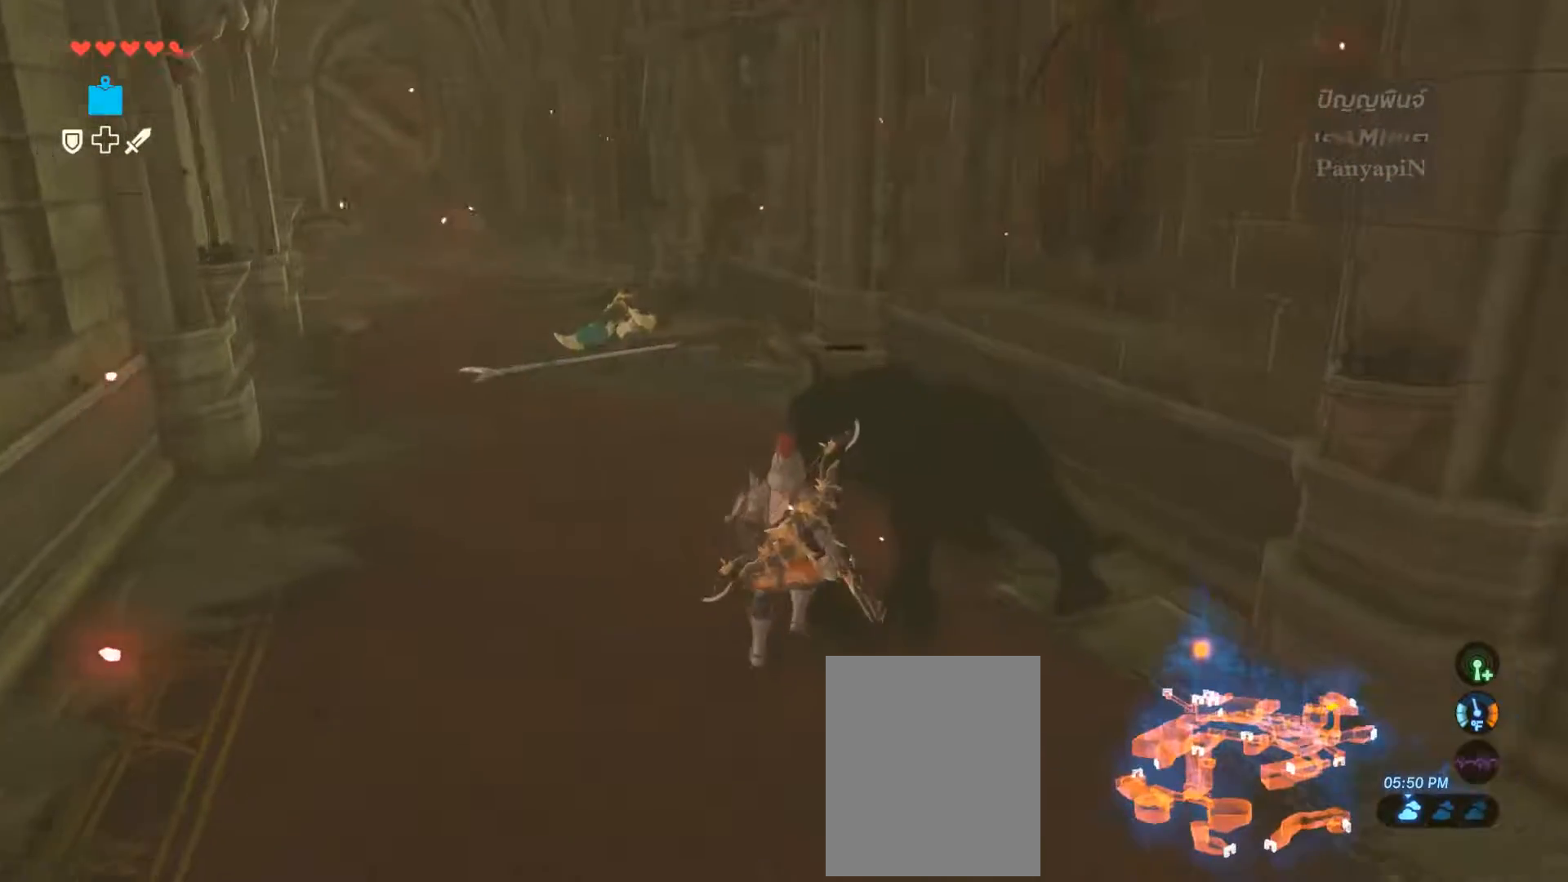
{"buttons": [], "left_stick": "up", "right_stick": "center", "events": []}
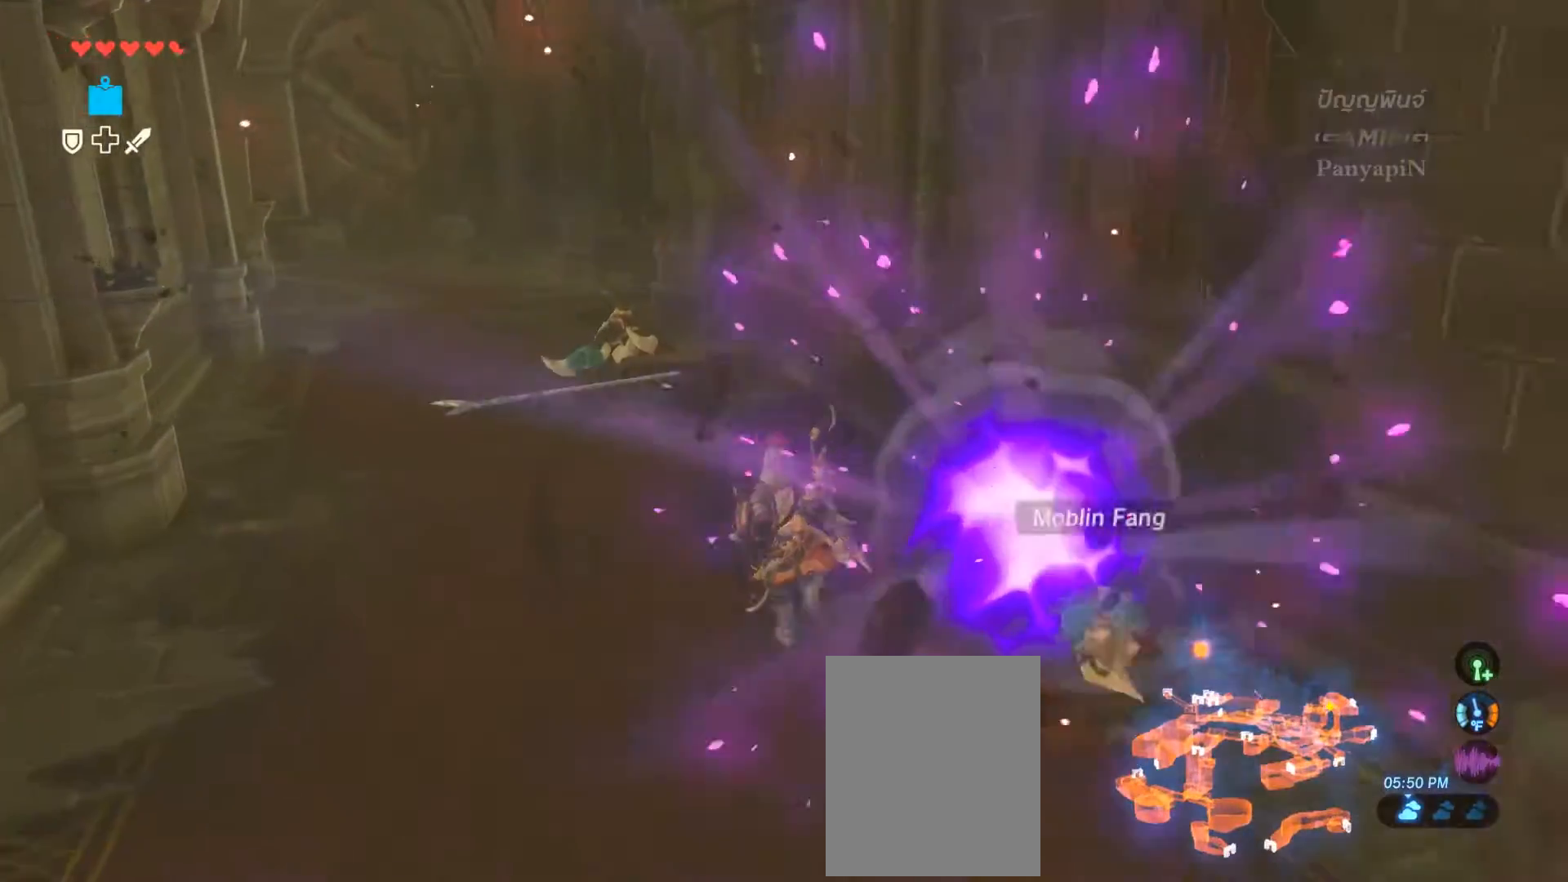
{"buttons": [], "left_stick": "up", "right_stick": "center", "events": [[17, "R2", "down"], [50, "R2", "up"], [117, "DPAD_LEFT", "down"], [150, "DPAD_LEFT", "up"]]}
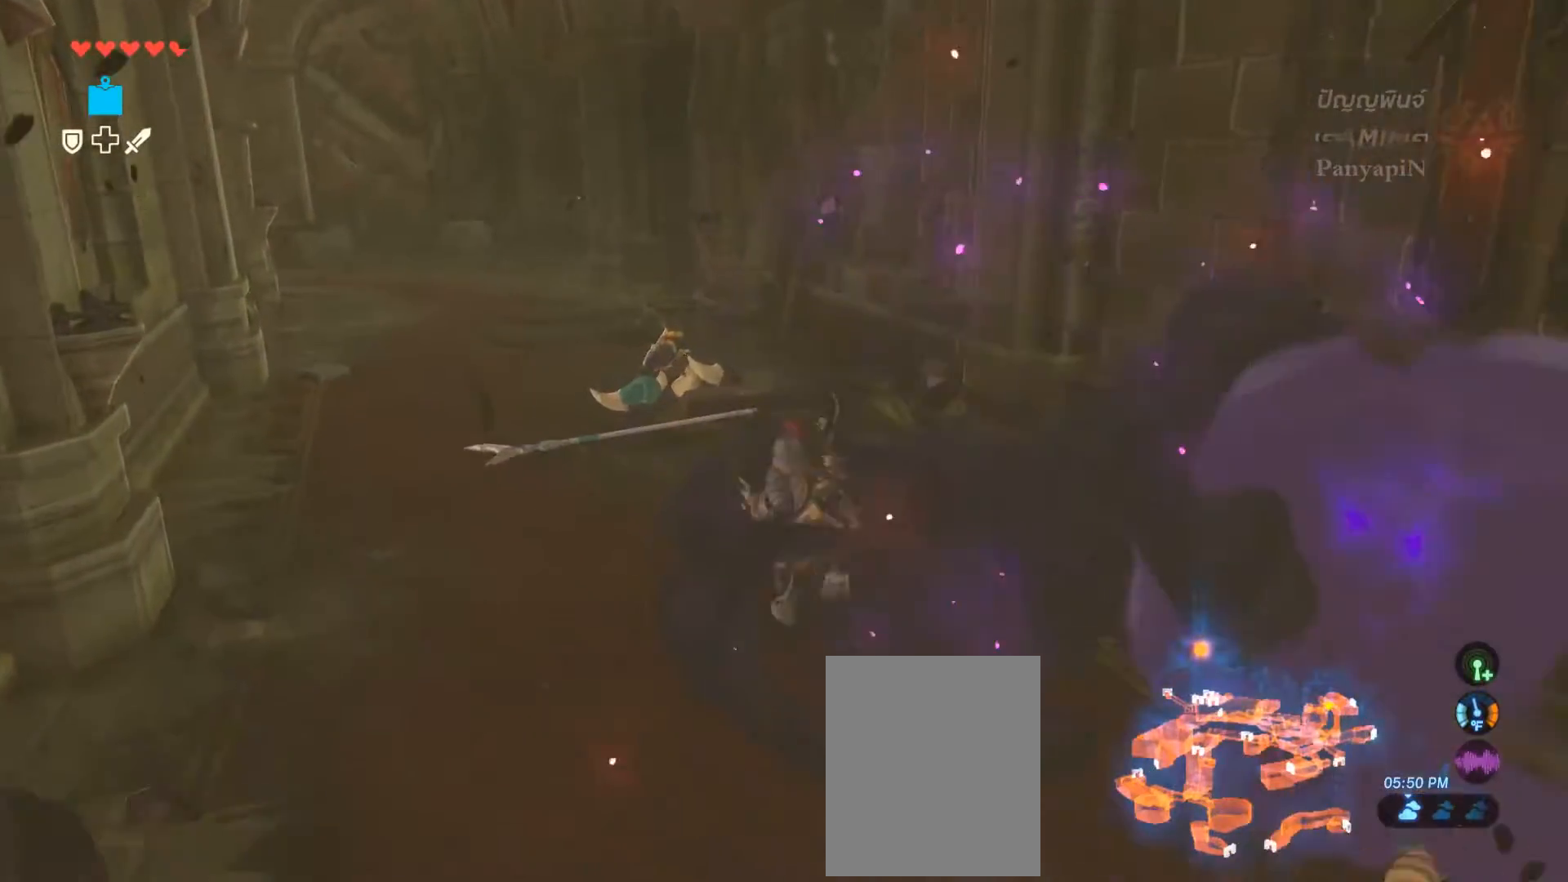
{"buttons": [], "left_stick": "up", "right_stick": "center", "events": []}
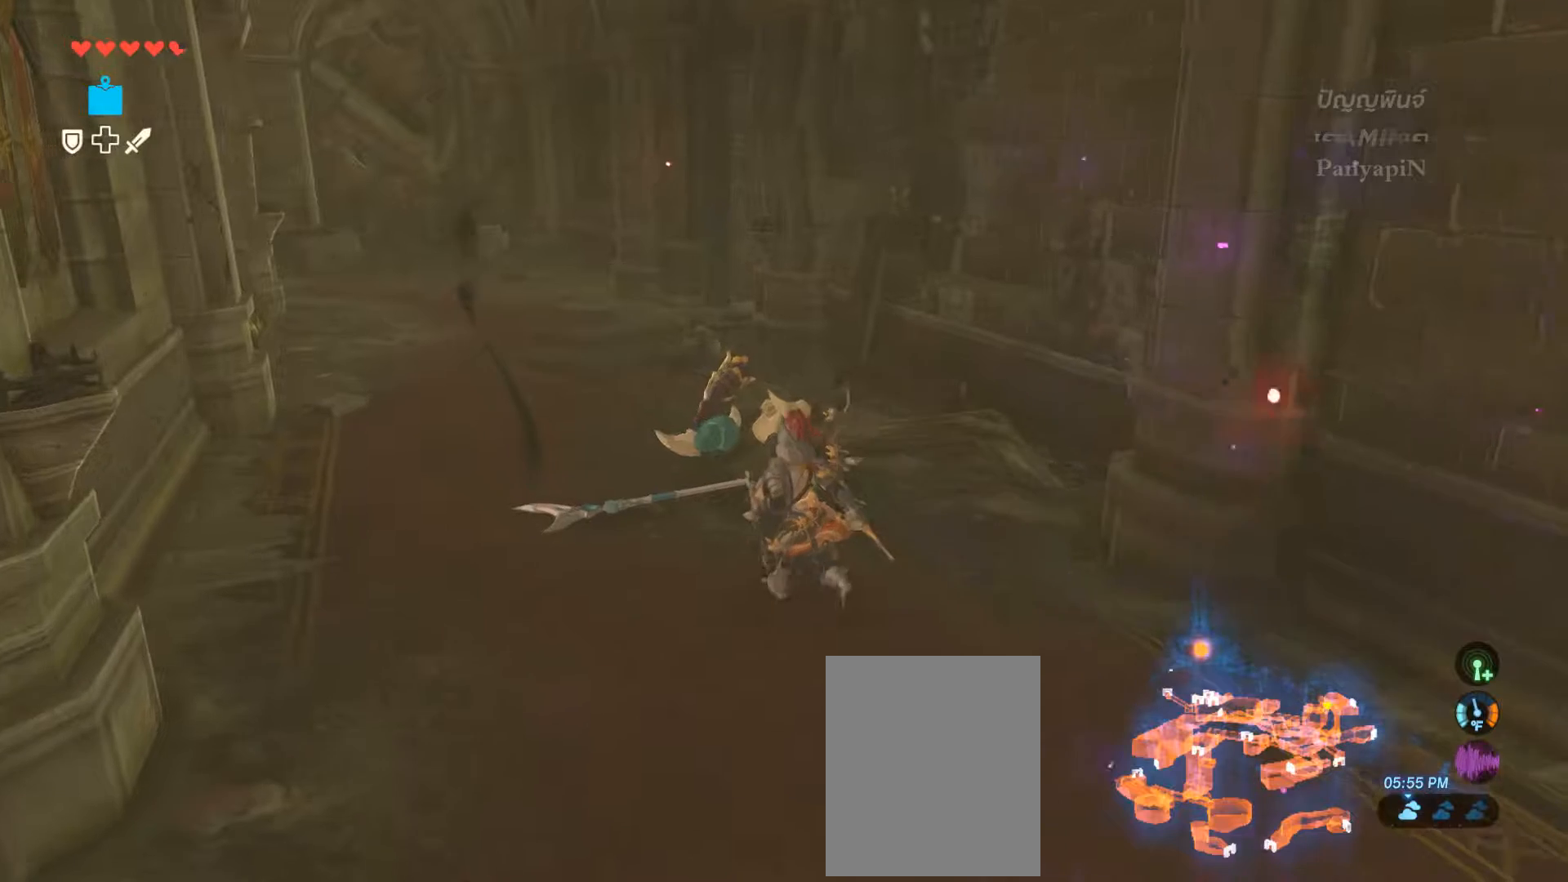
{"buttons": [], "left_stick": "center", "right_stick": "center", "events": [[400, "left_stick", "center"]]}
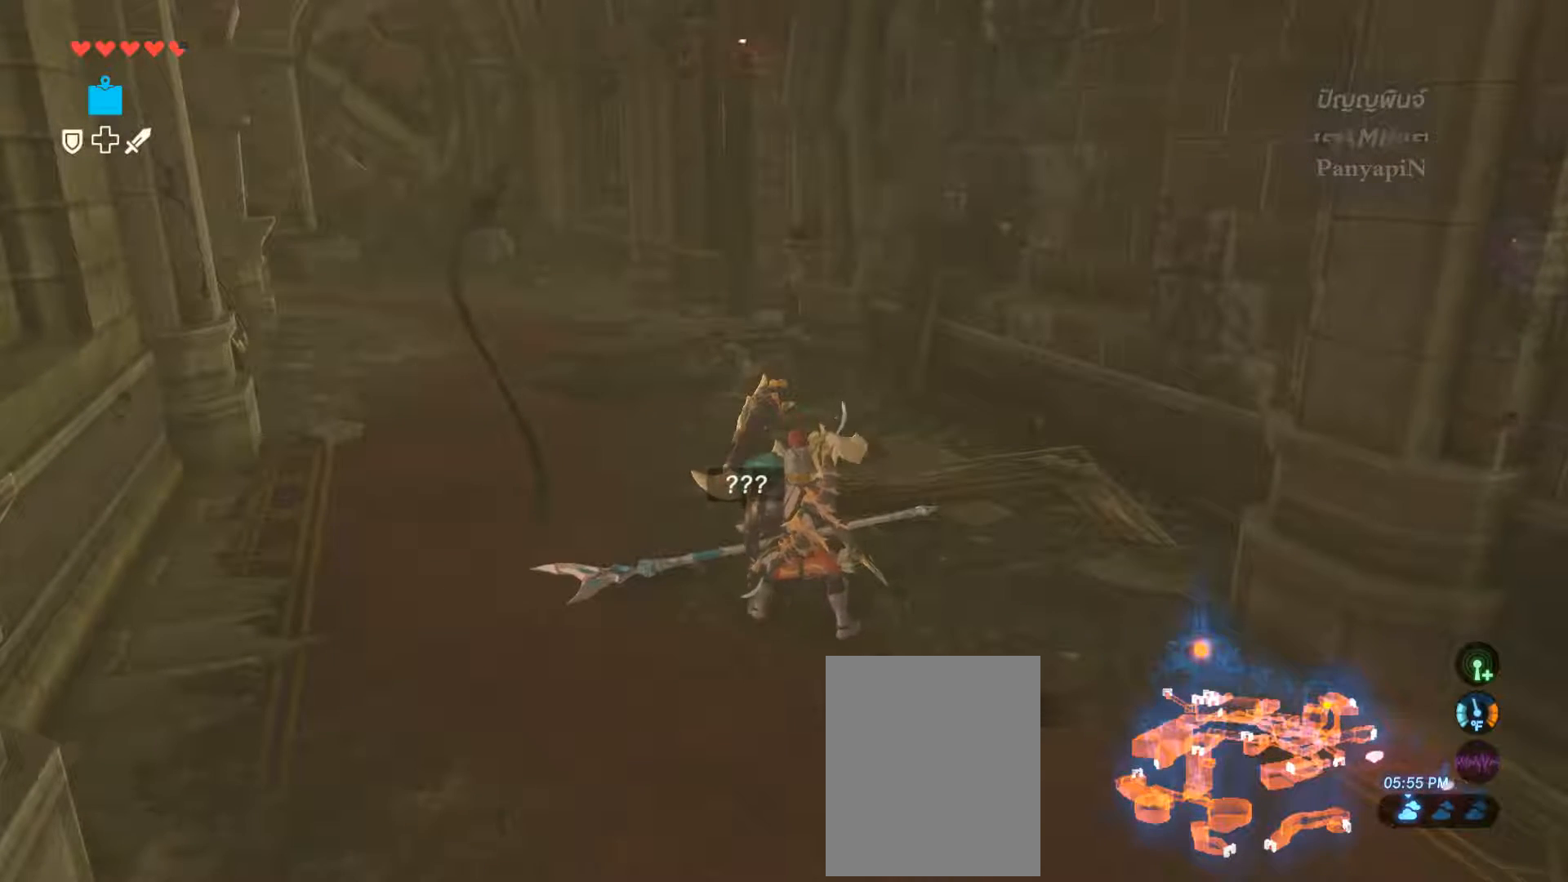
{"buttons": [], "left_stick": "center", "right_stick": "center", "events": [[317, "CIRCLE", "down"], [467, "CIRCLE", "up"]]}
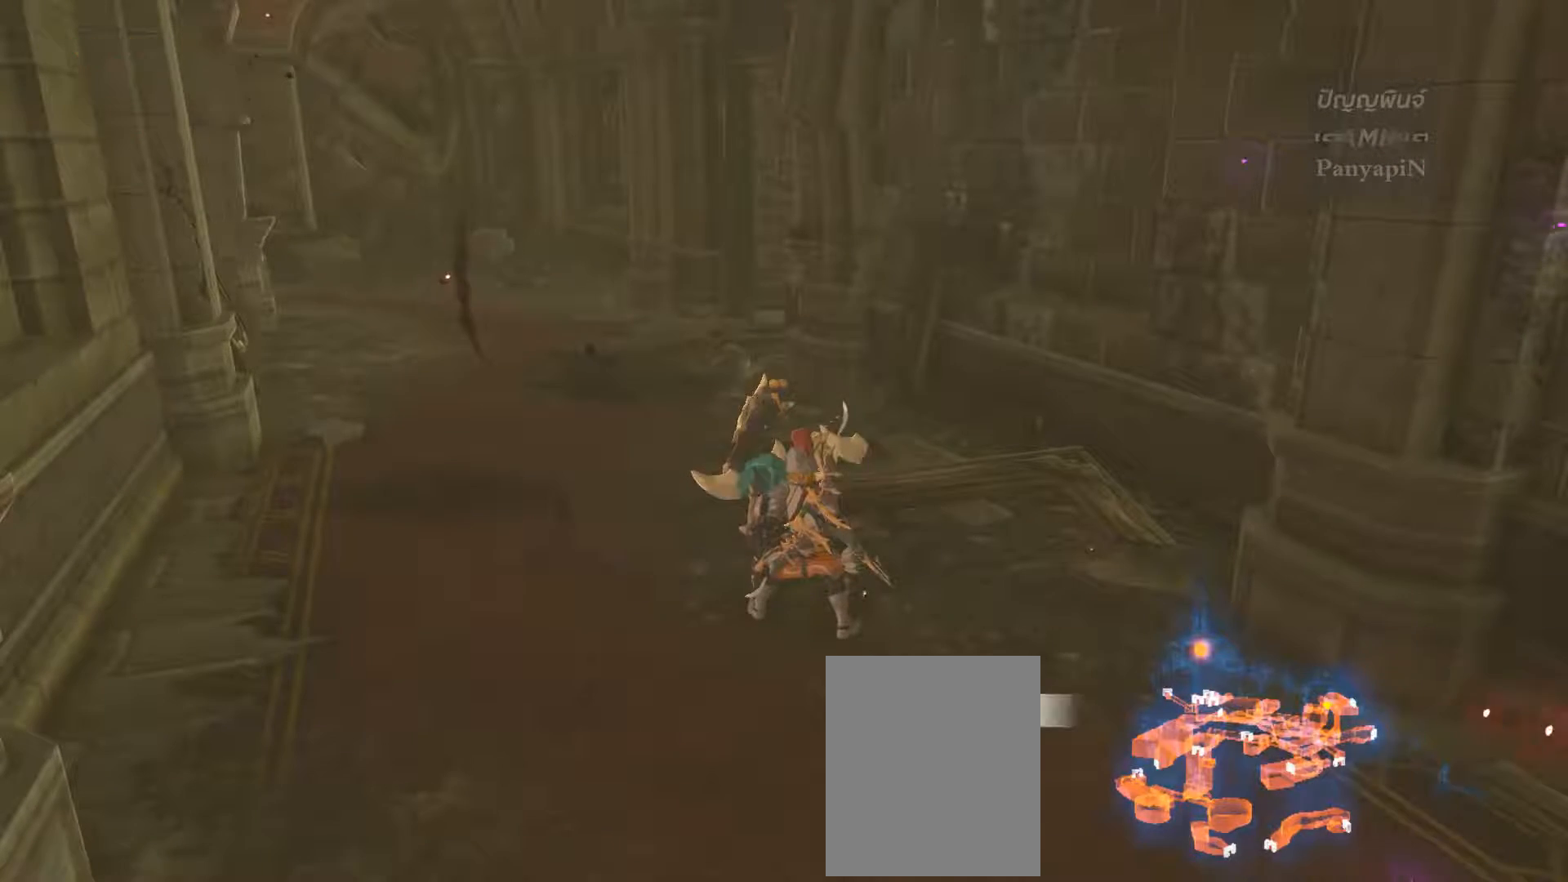
{"buttons": [], "left_stick": "center", "right_stick": "center", "events": []}
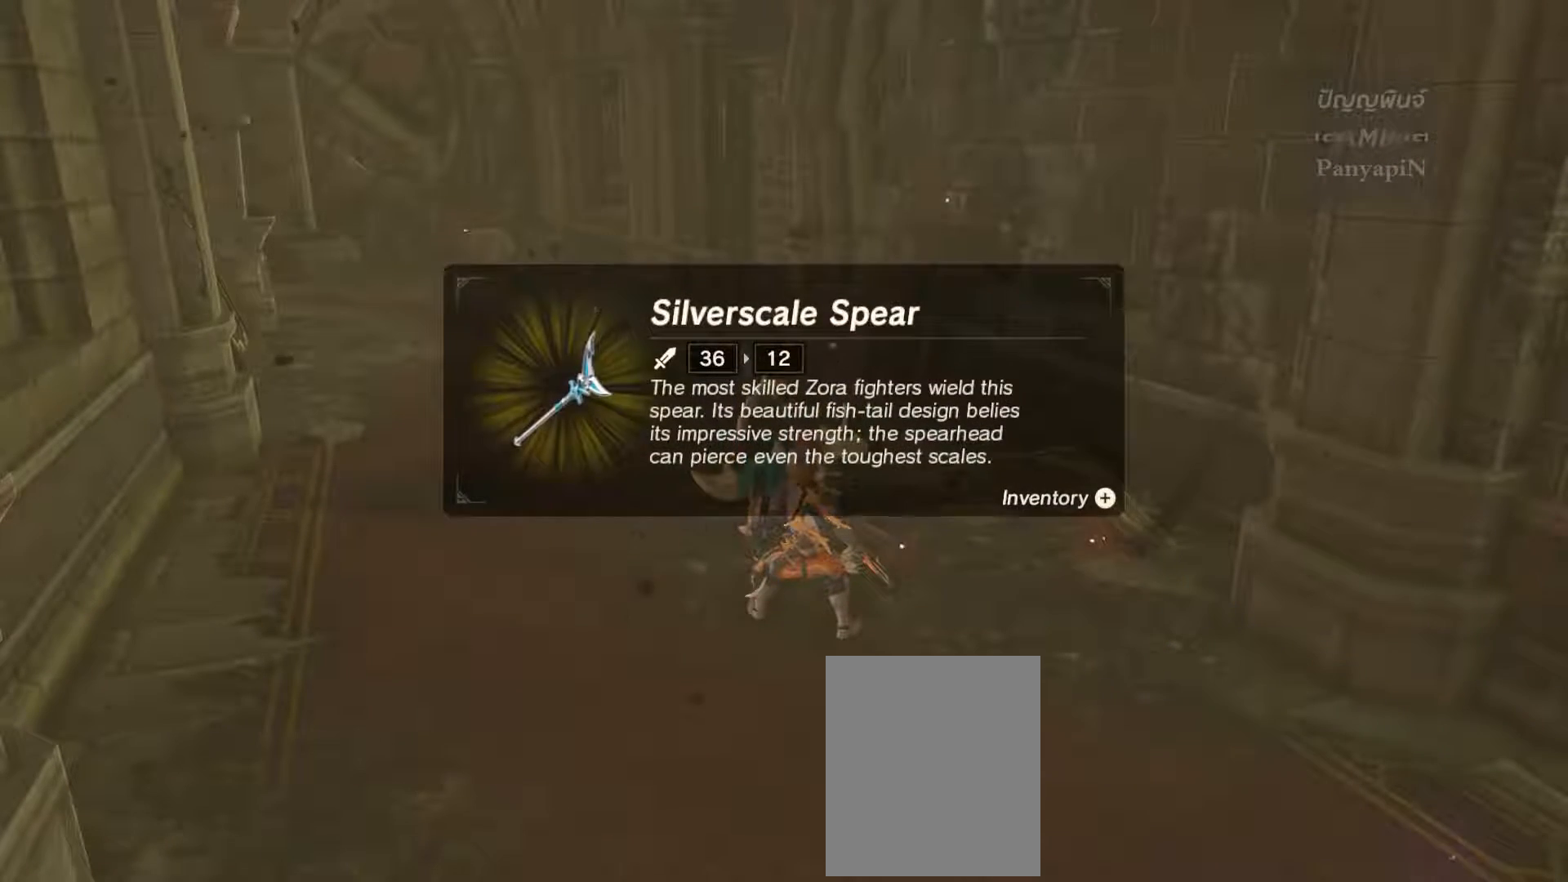
{"buttons": [], "left_stick": "center", "right_stick": "center", "events": []}
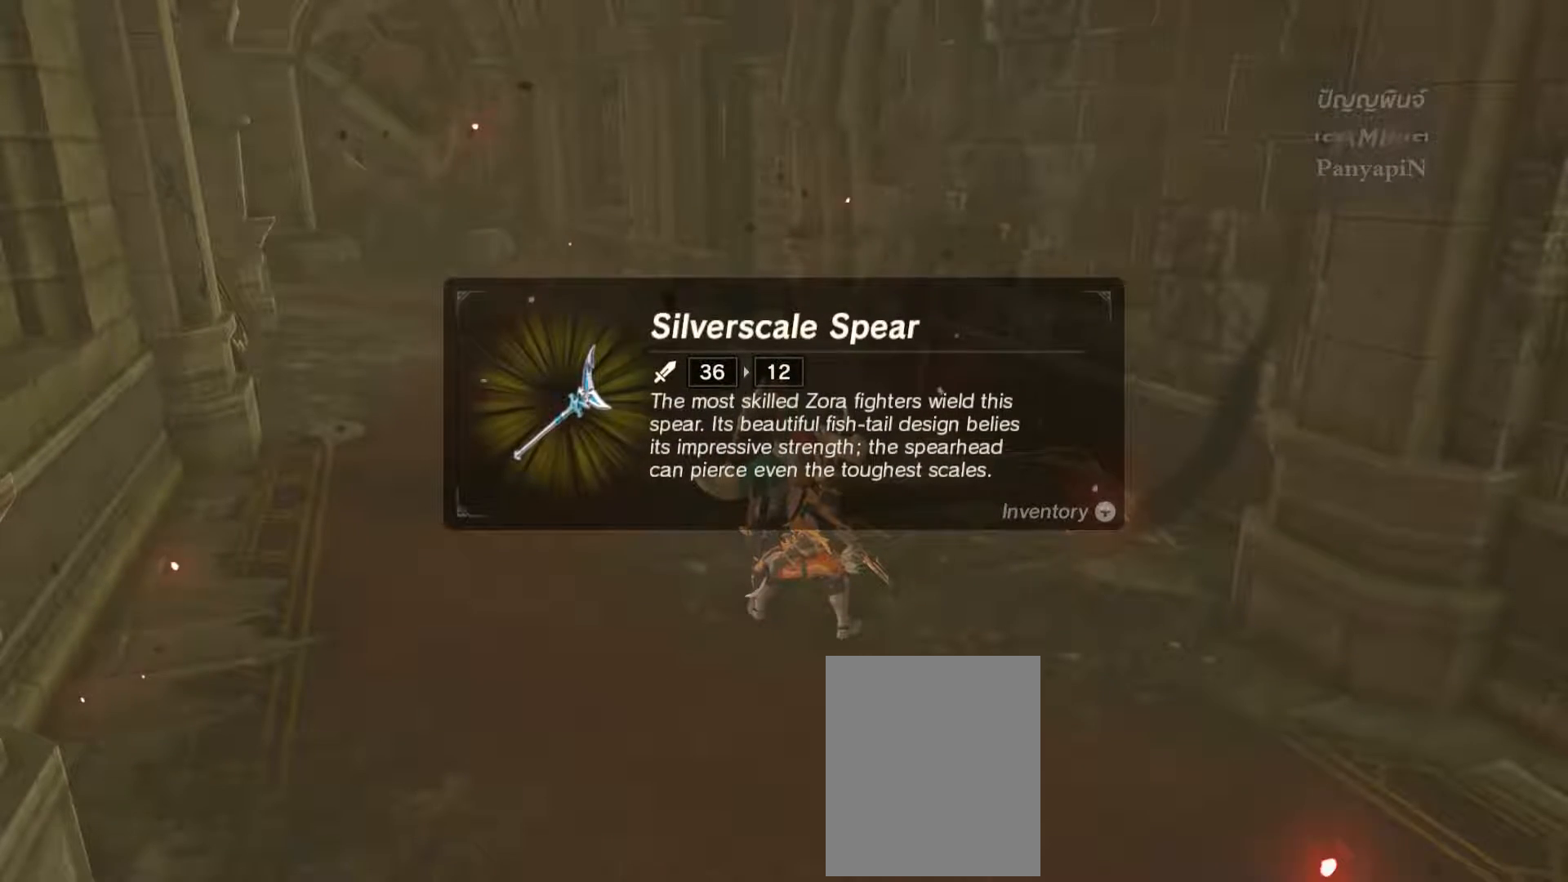
{"buttons": ["TRIANGLE"], "left_stick": "center", "right_stick": "center", "events": [[483, "TRIANGLE", "down"]]}
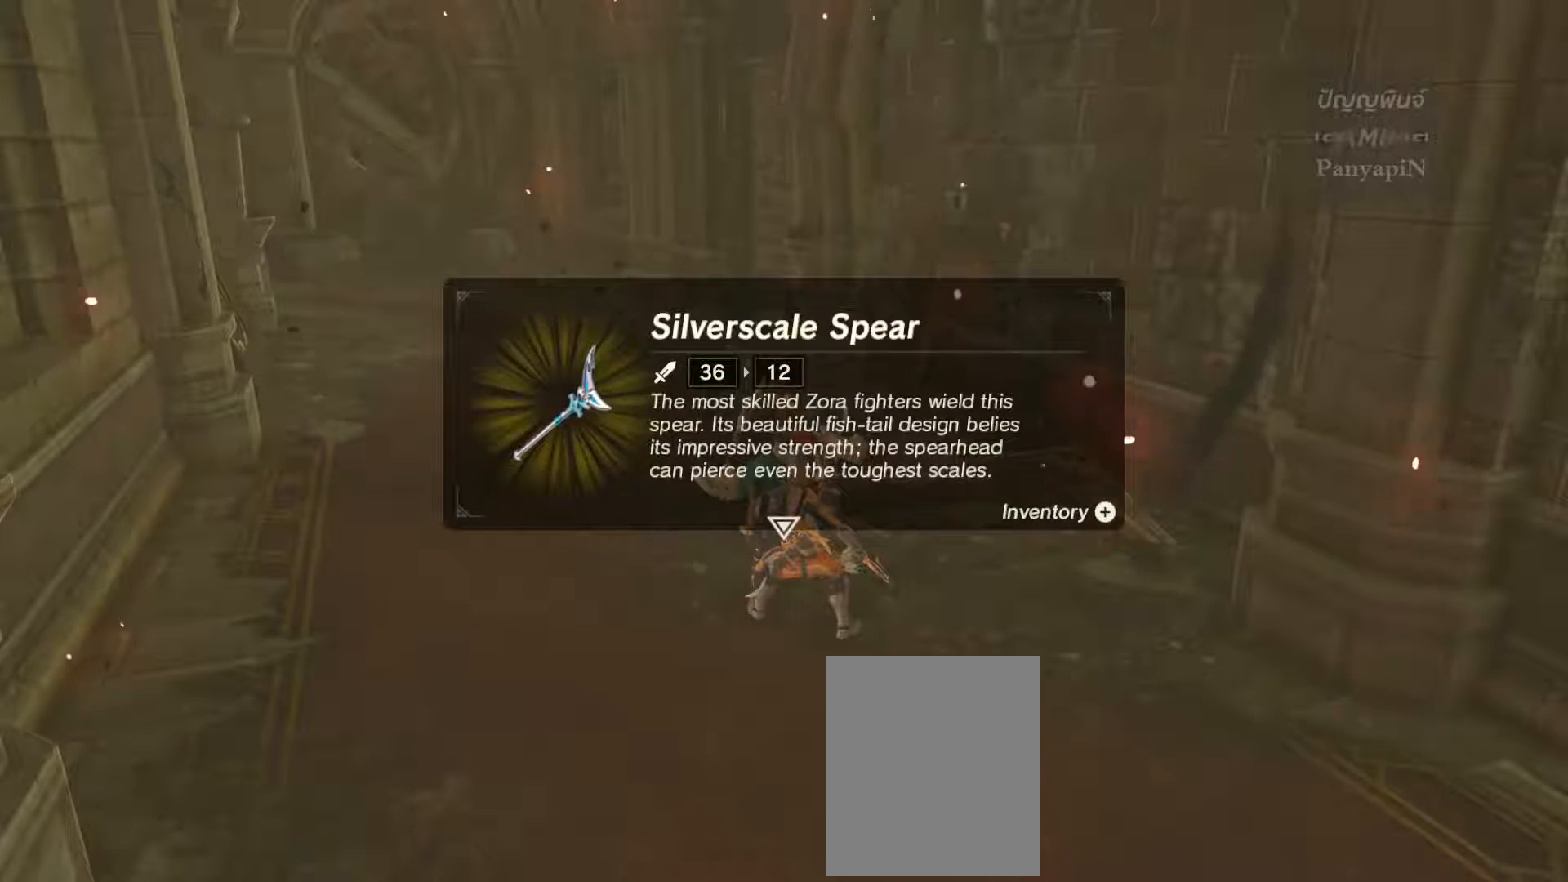
{"buttons": [], "left_stick": "center", "right_stick": "center", "events": [[17, "TRIANGLE", "up"]]}
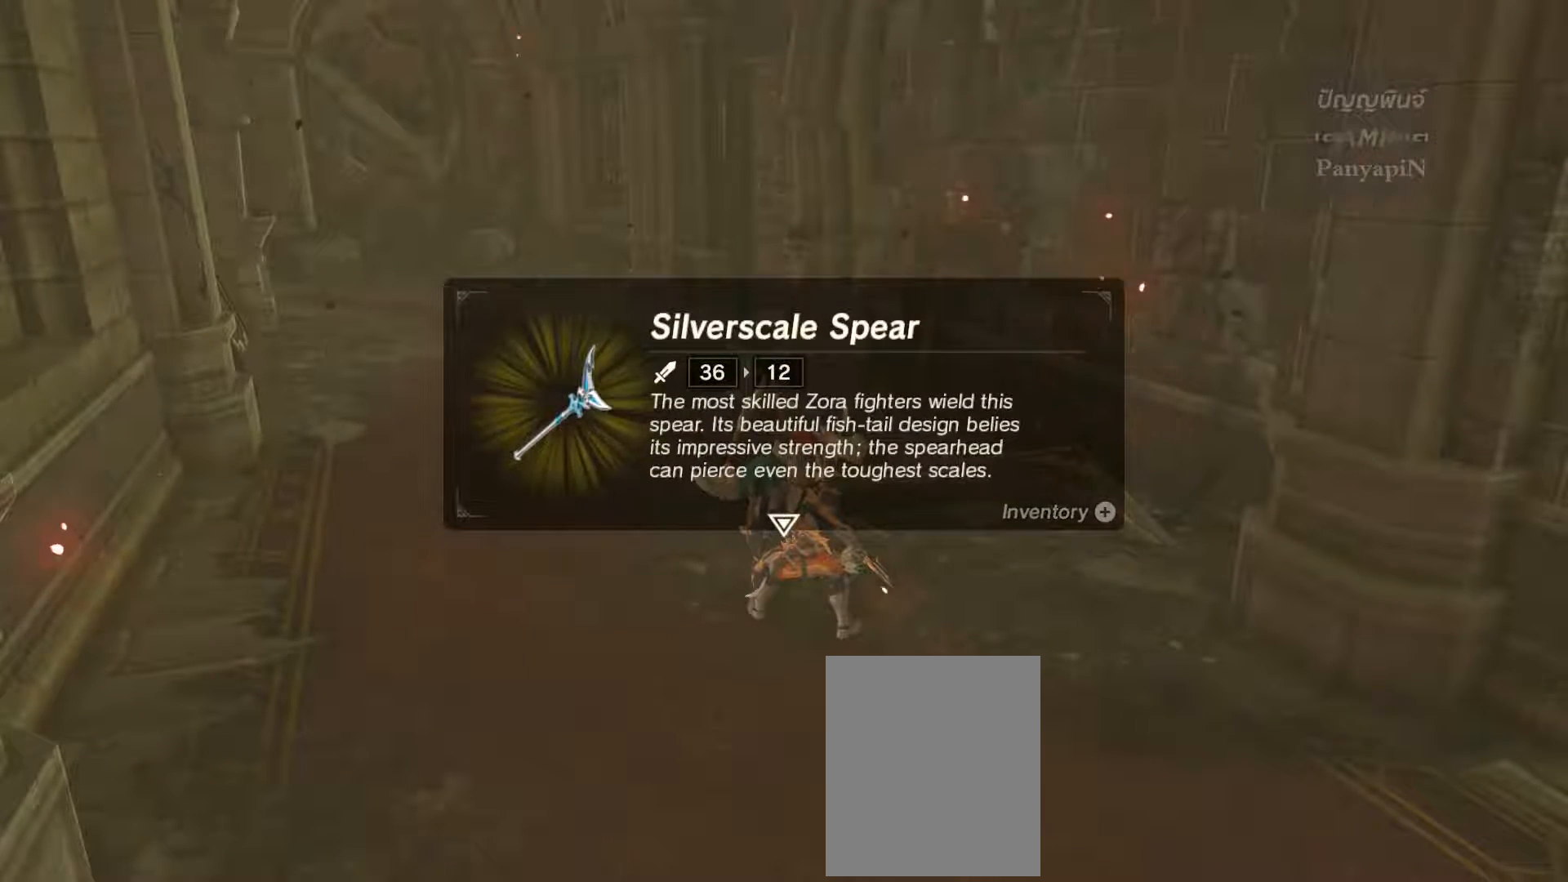
{"buttons": ["L2"], "left_stick": "center", "right_stick": "center", "events": [[467, "L2", "down"]]}
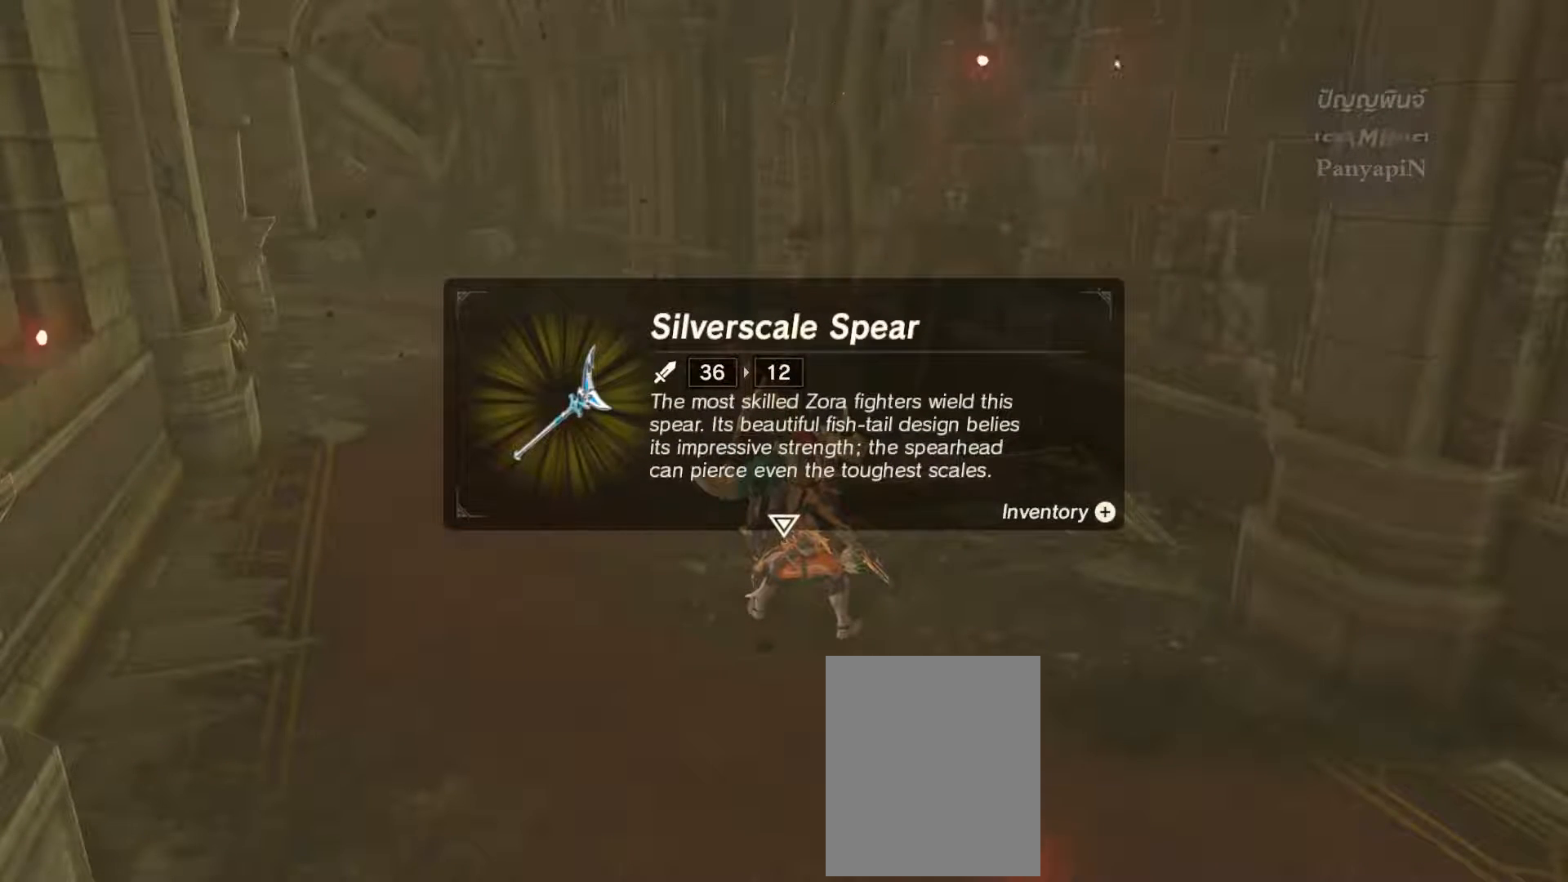
{"buttons": ["L2"], "left_stick": "center", "right_stick": "center", "events": []}
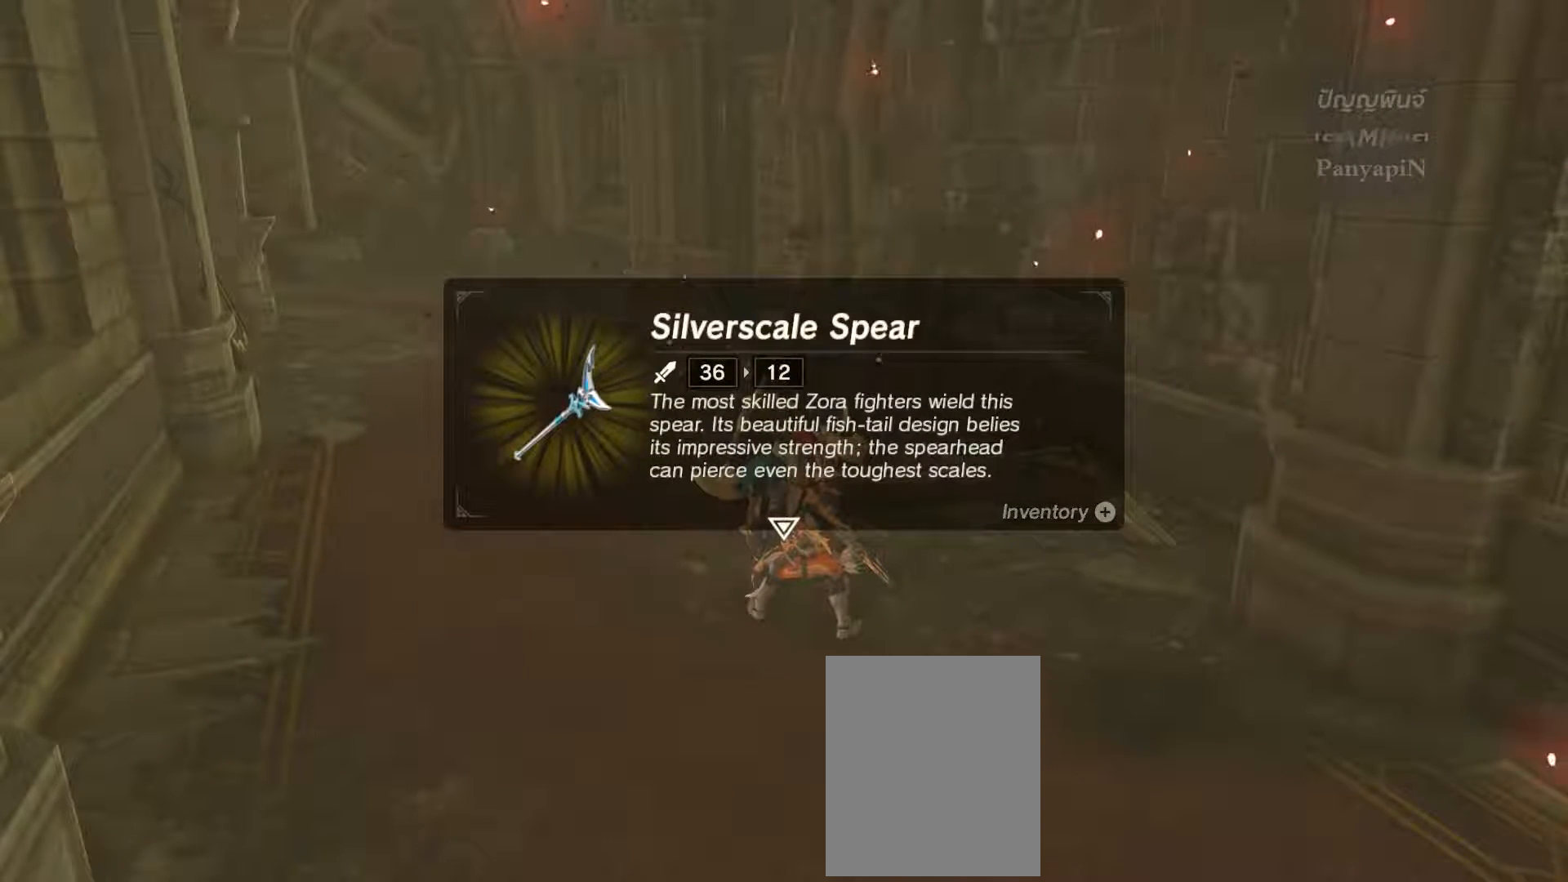
{"buttons": ["L2"], "left_stick": "center", "right_stick": "center", "events": []}
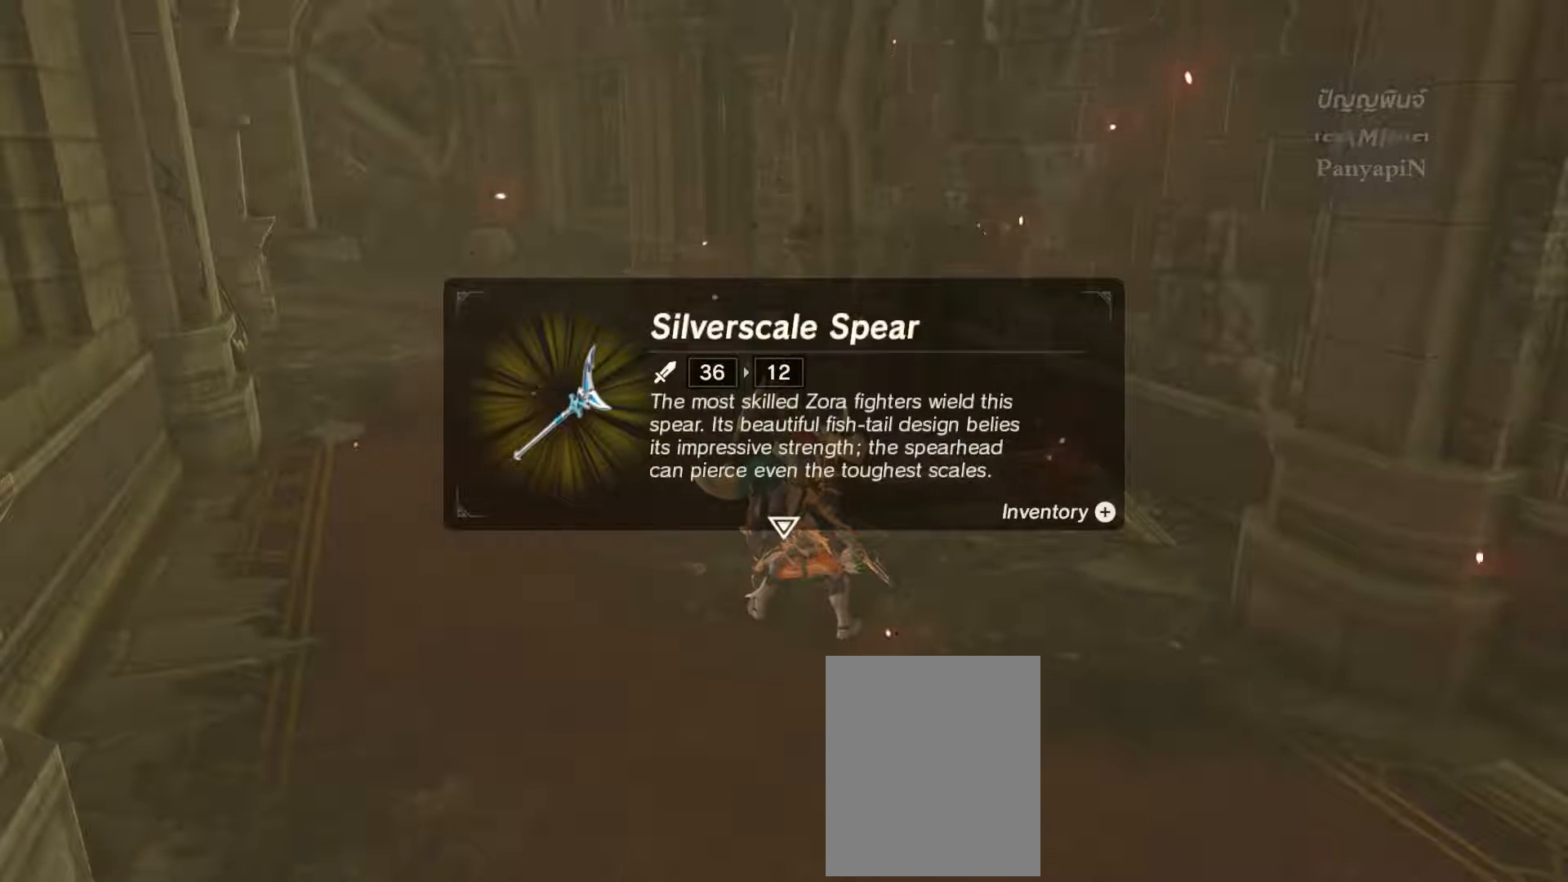
{"buttons": ["L2"], "left_stick": "center", "right_stick": "center", "events": []}
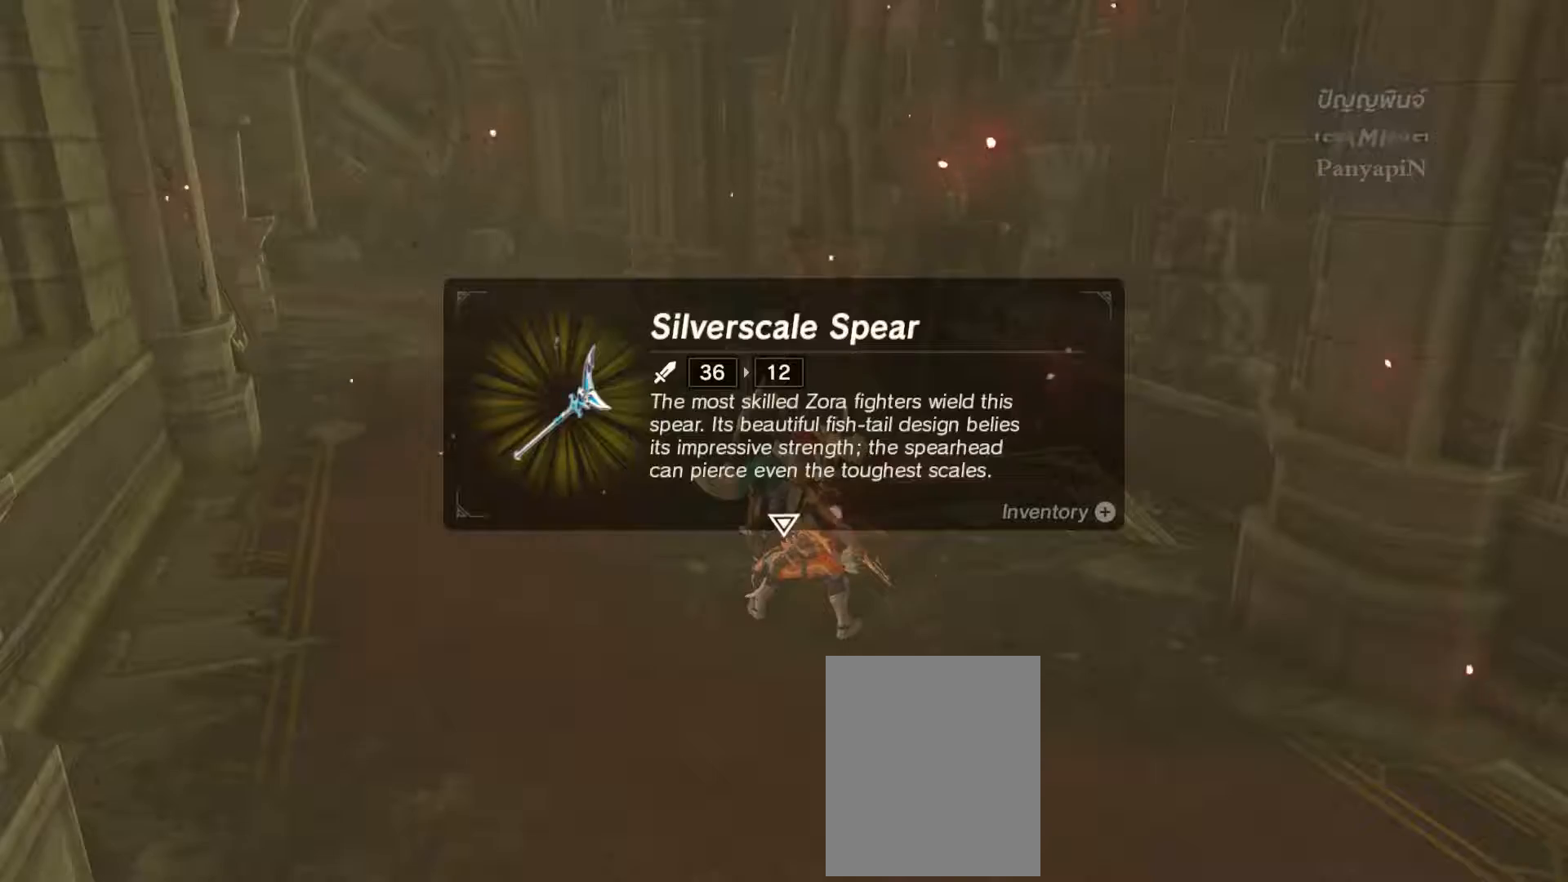
{"buttons": [], "left_stick": "center", "right_stick": "center", "events": [[33, "DPAD_UP", "down"], [233, "DPAD_UP", "up"], [283, "L2", "up"]]}
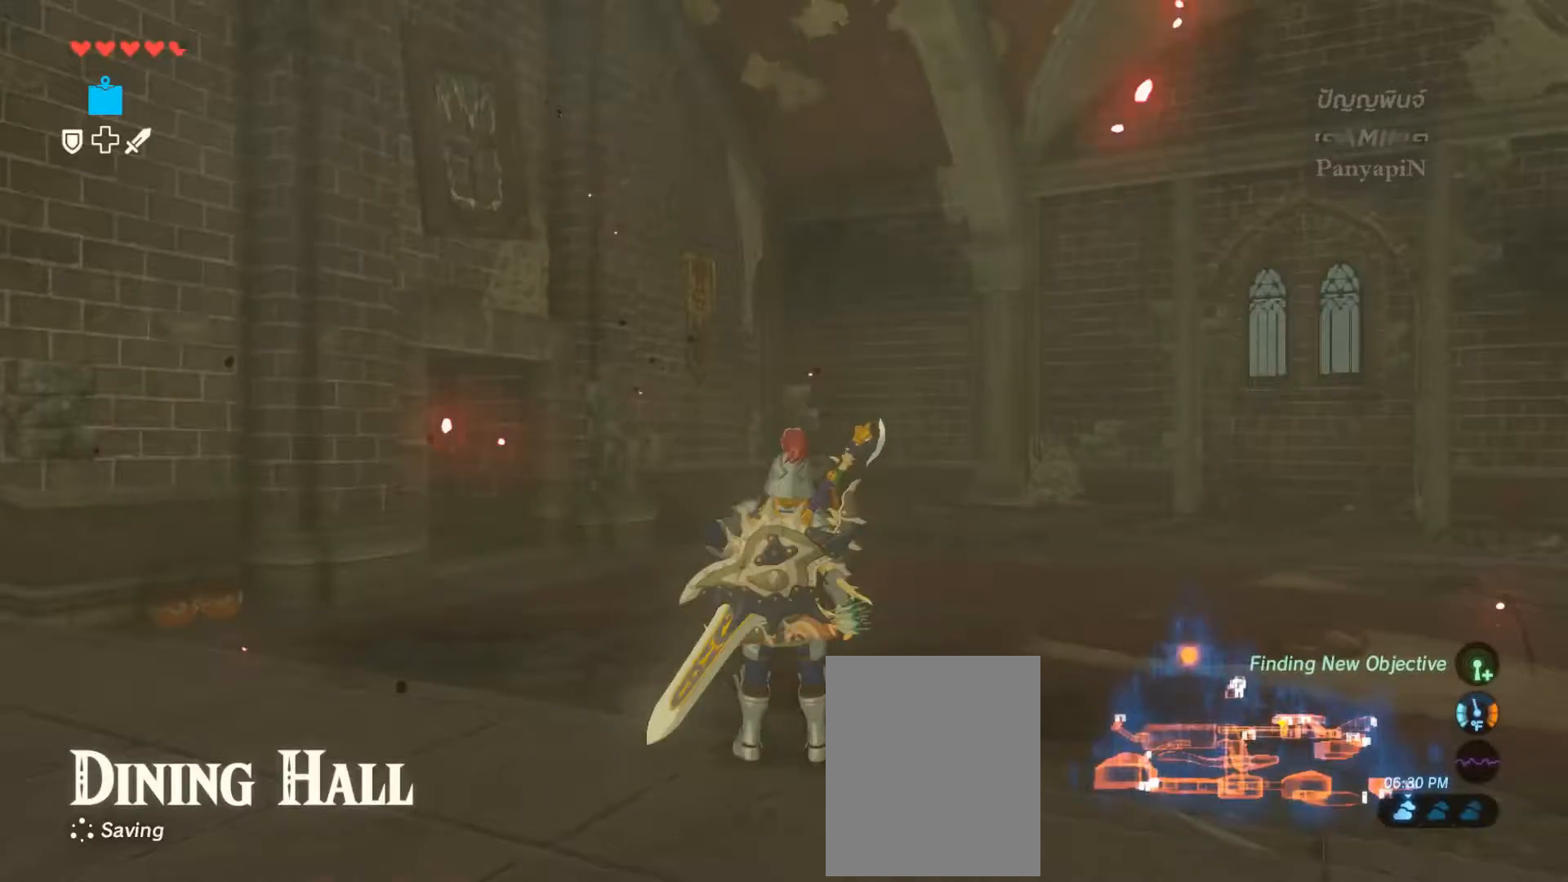
{"buttons": [], "left_stick": "center", "right_stick": "center", "events": [[33, "right_stick", "down"], [83, "right_stick", "down-left"], [500, "right_stick", "center"]]}
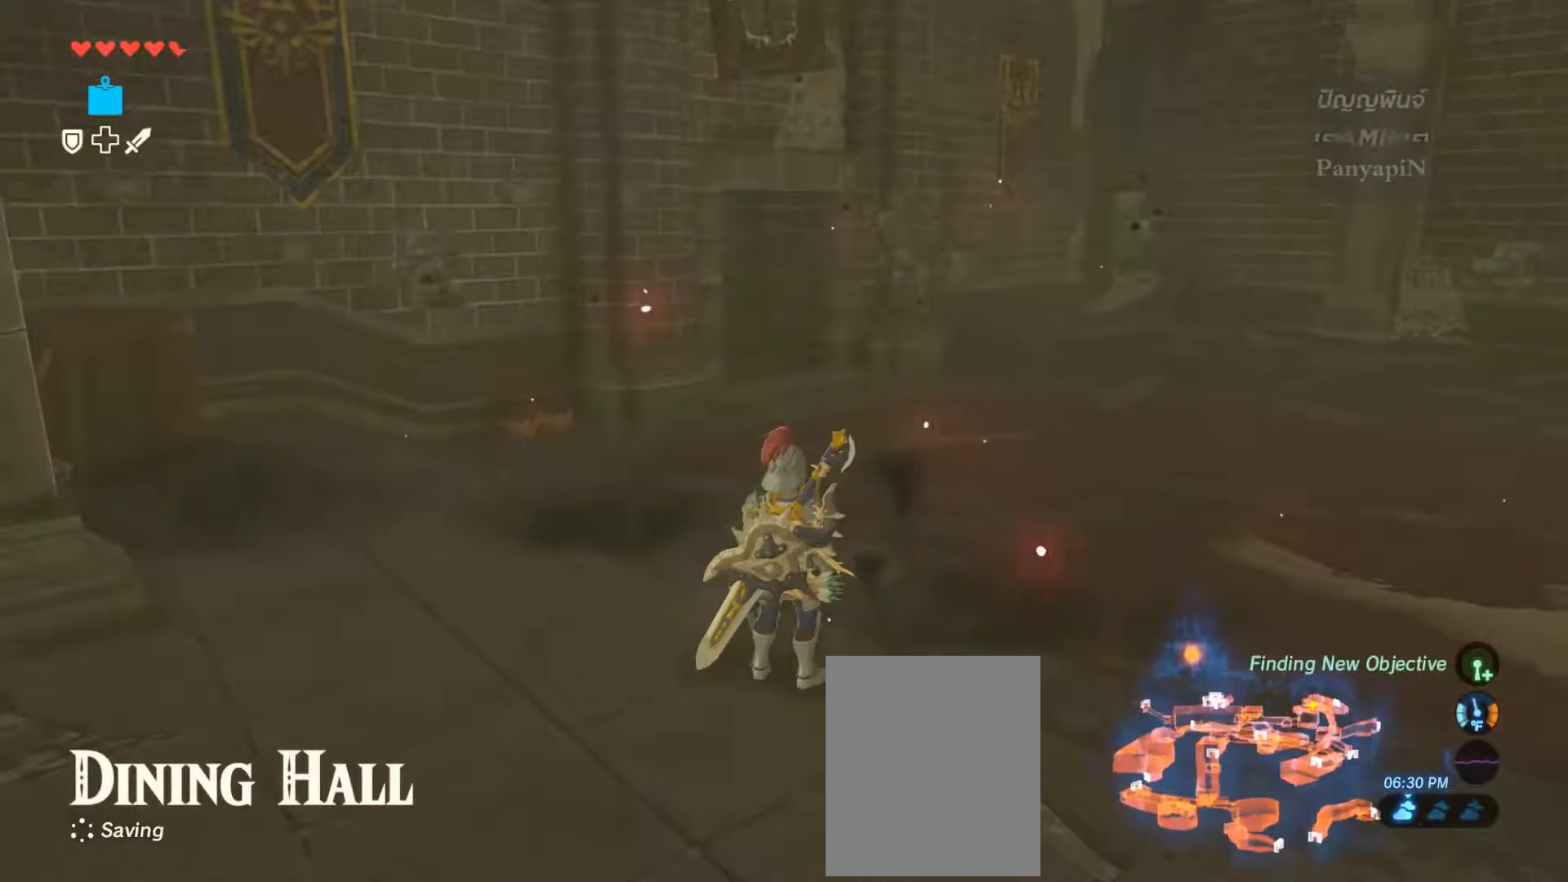
{"buttons": [], "left_stick": "center", "right_stick": "left", "events": [[233, "right_stick", "left"]]}
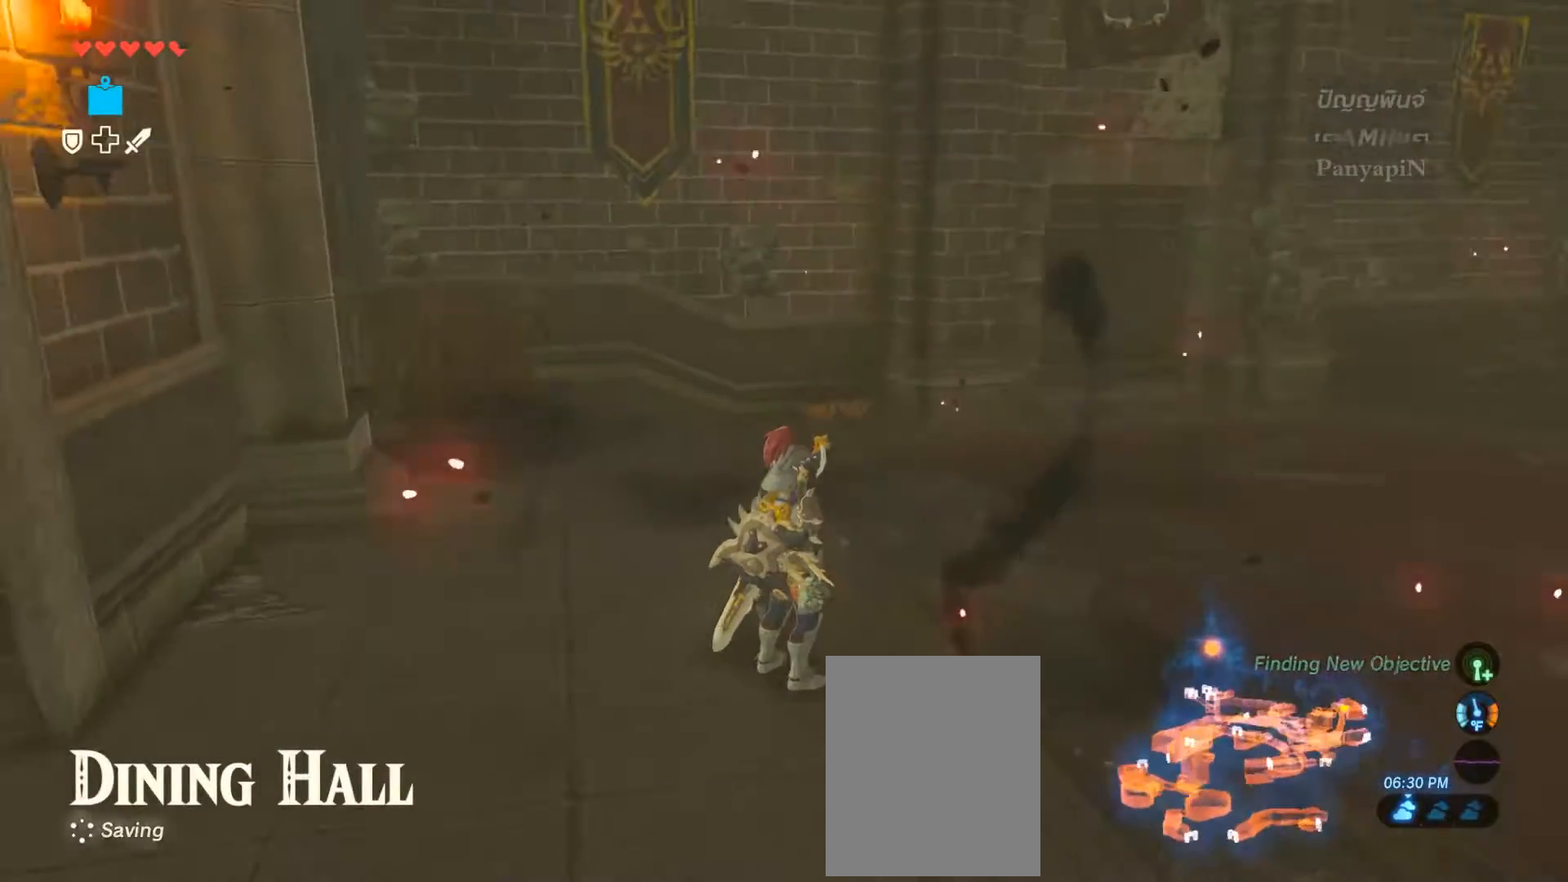
{"buttons": [], "left_stick": "up-right", "right_stick": "right", "events": [[33, "right_stick", "center"], [250, "right_stick", "right"], [467, "left_stick", "up-right"]]}
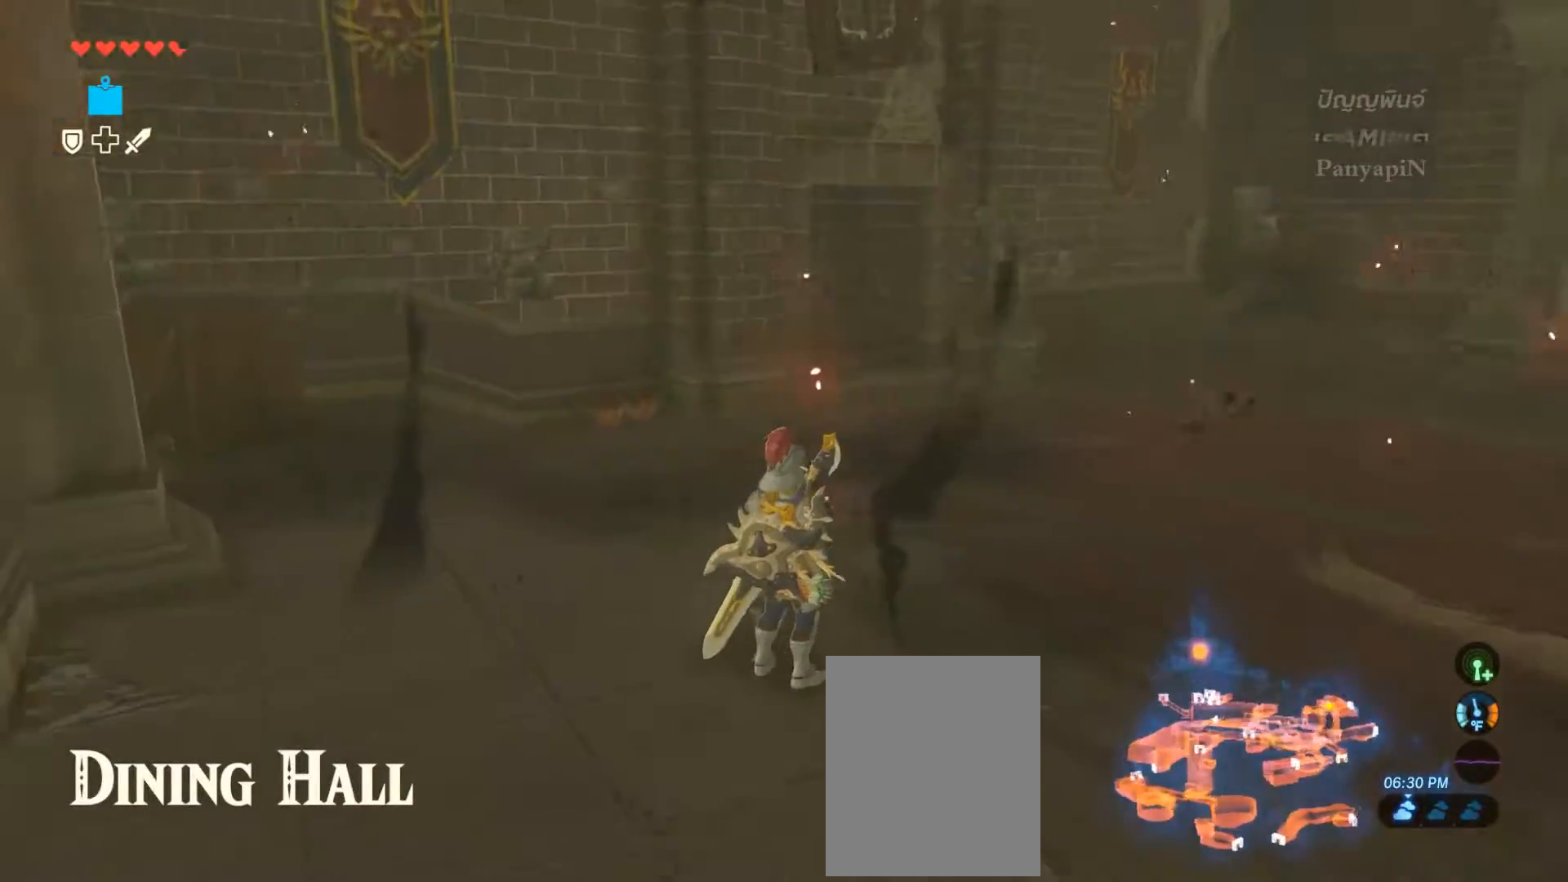
{"buttons": [], "left_stick": "center", "right_stick": "right", "events": [[333, "left_stick", "right"], [433, "left_stick", "center"]]}
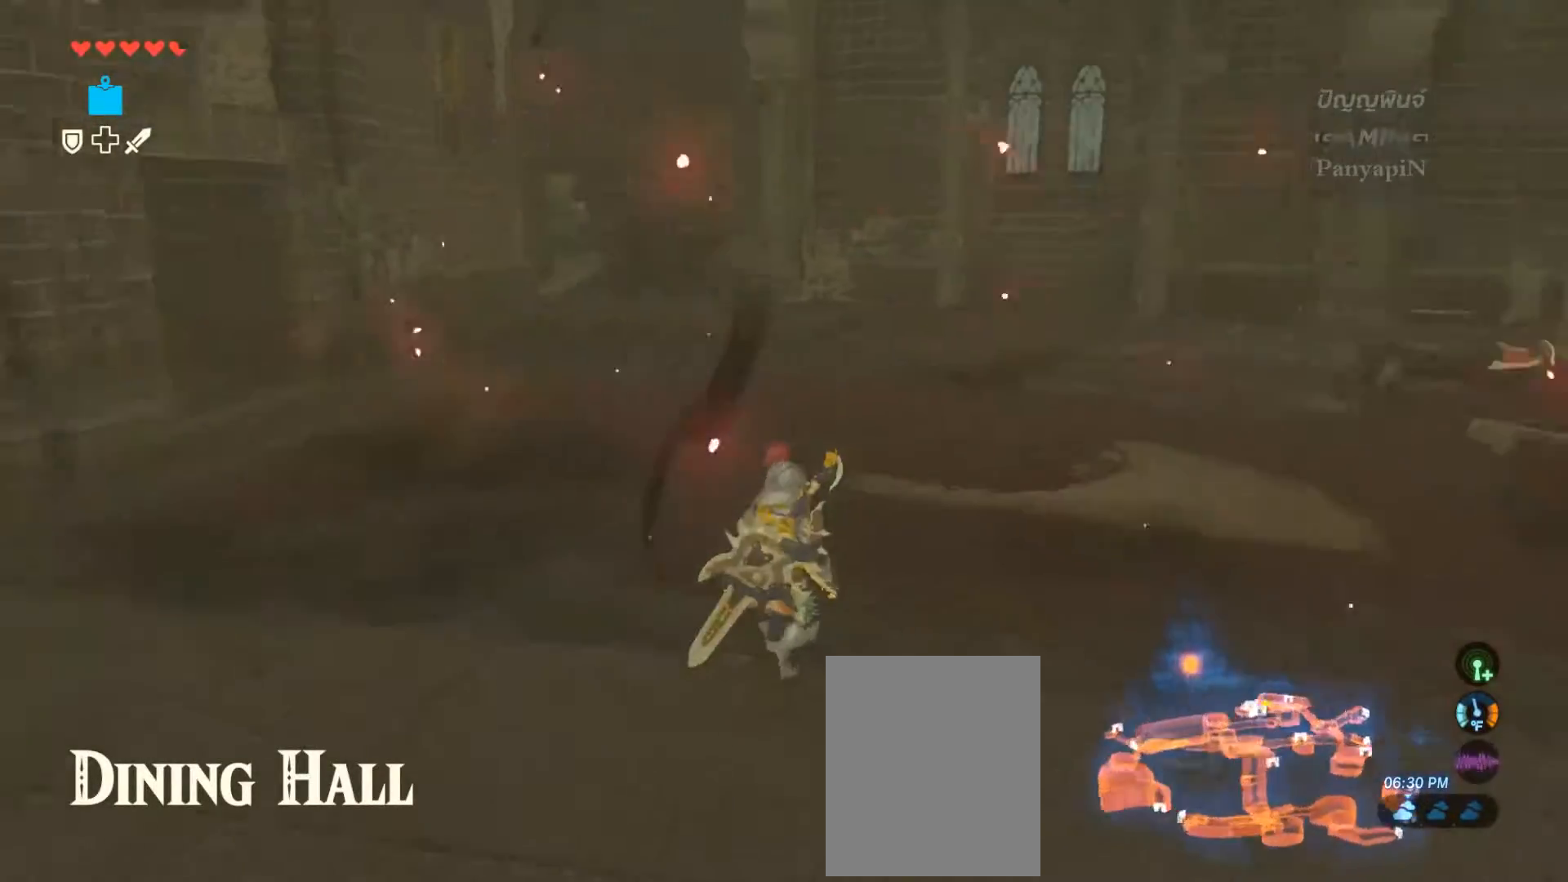
{"buttons": [], "left_stick": "center", "right_stick": "right", "events": []}
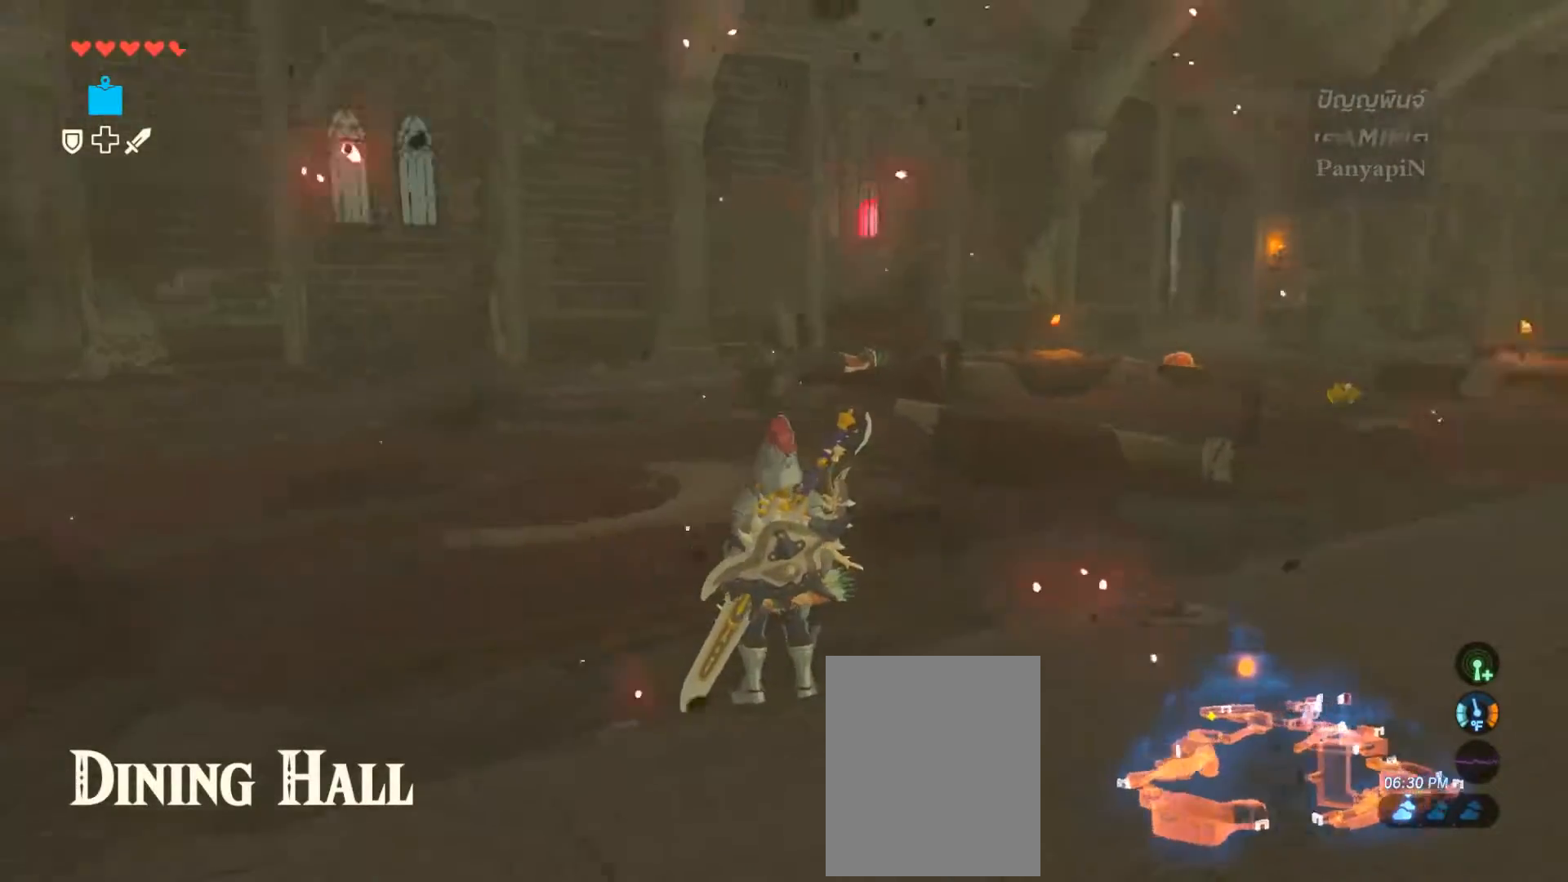
{"buttons": [], "left_stick": "center", "right_stick": "right", "events": [[133, "right_stick", "center"], [400, "right_stick", "right"]]}
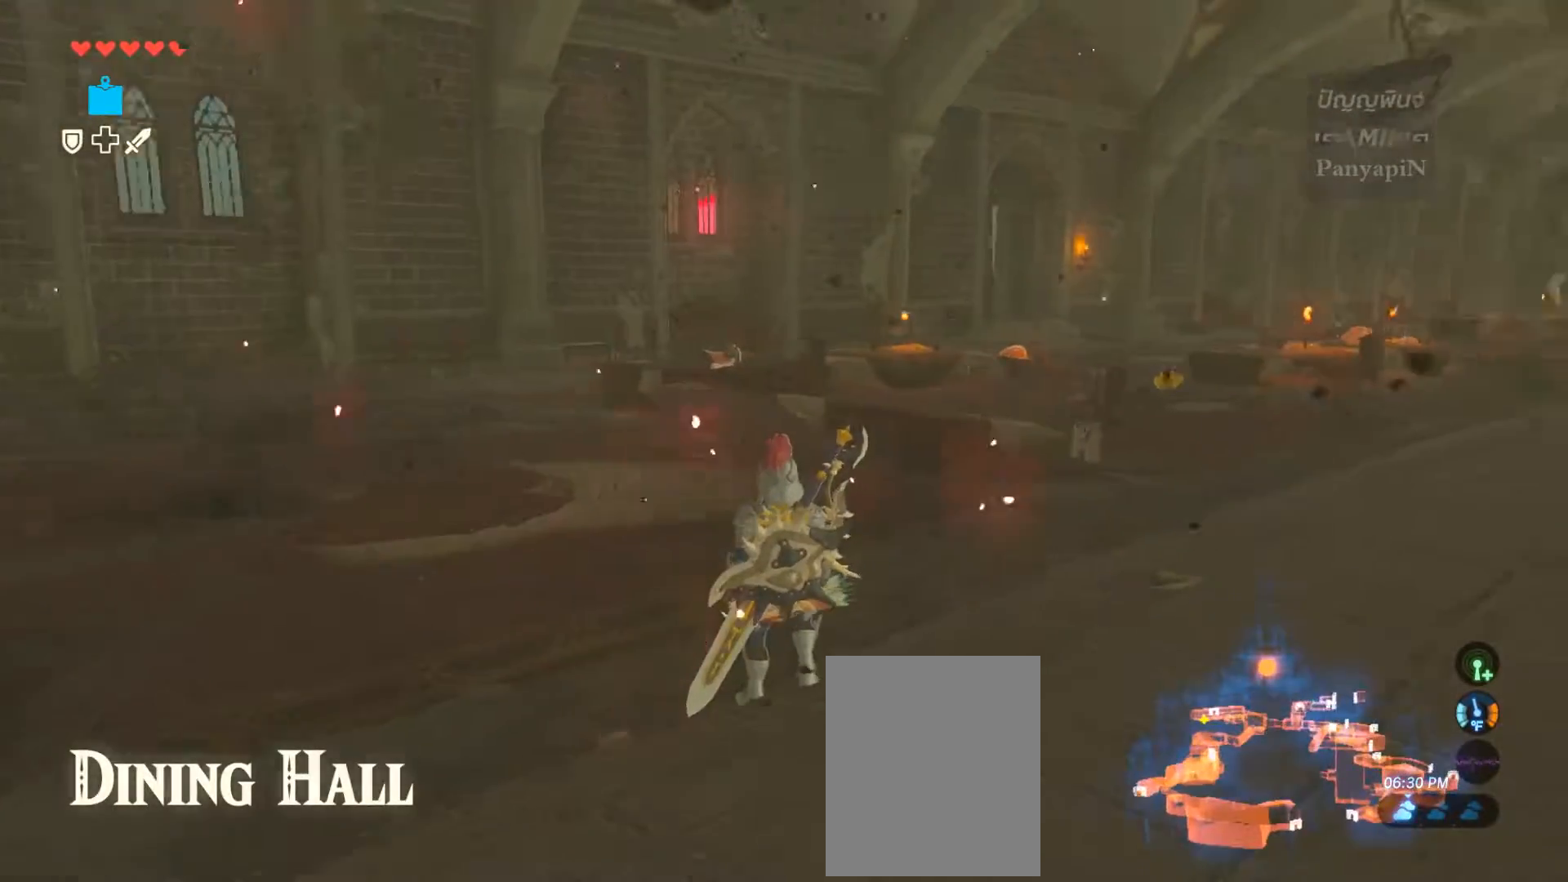
{"buttons": [], "left_stick": "center", "right_stick": "center", "events": [[167, "right_stick", "center"]]}
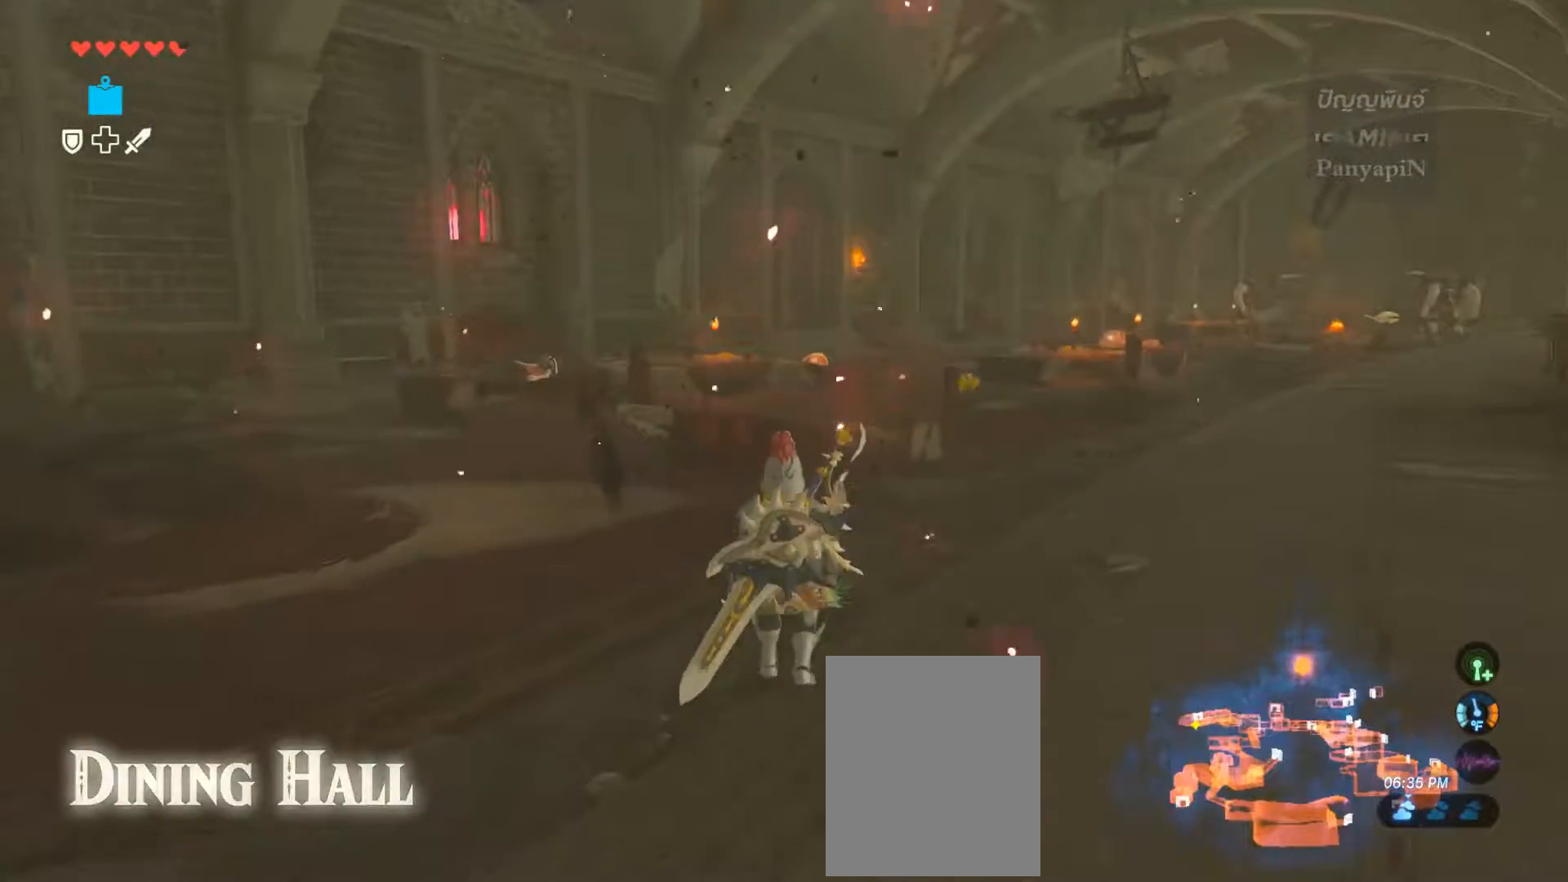
{"buttons": [], "left_stick": "center", "right_stick": "right", "events": [[433, "right_stick", "right"]]}
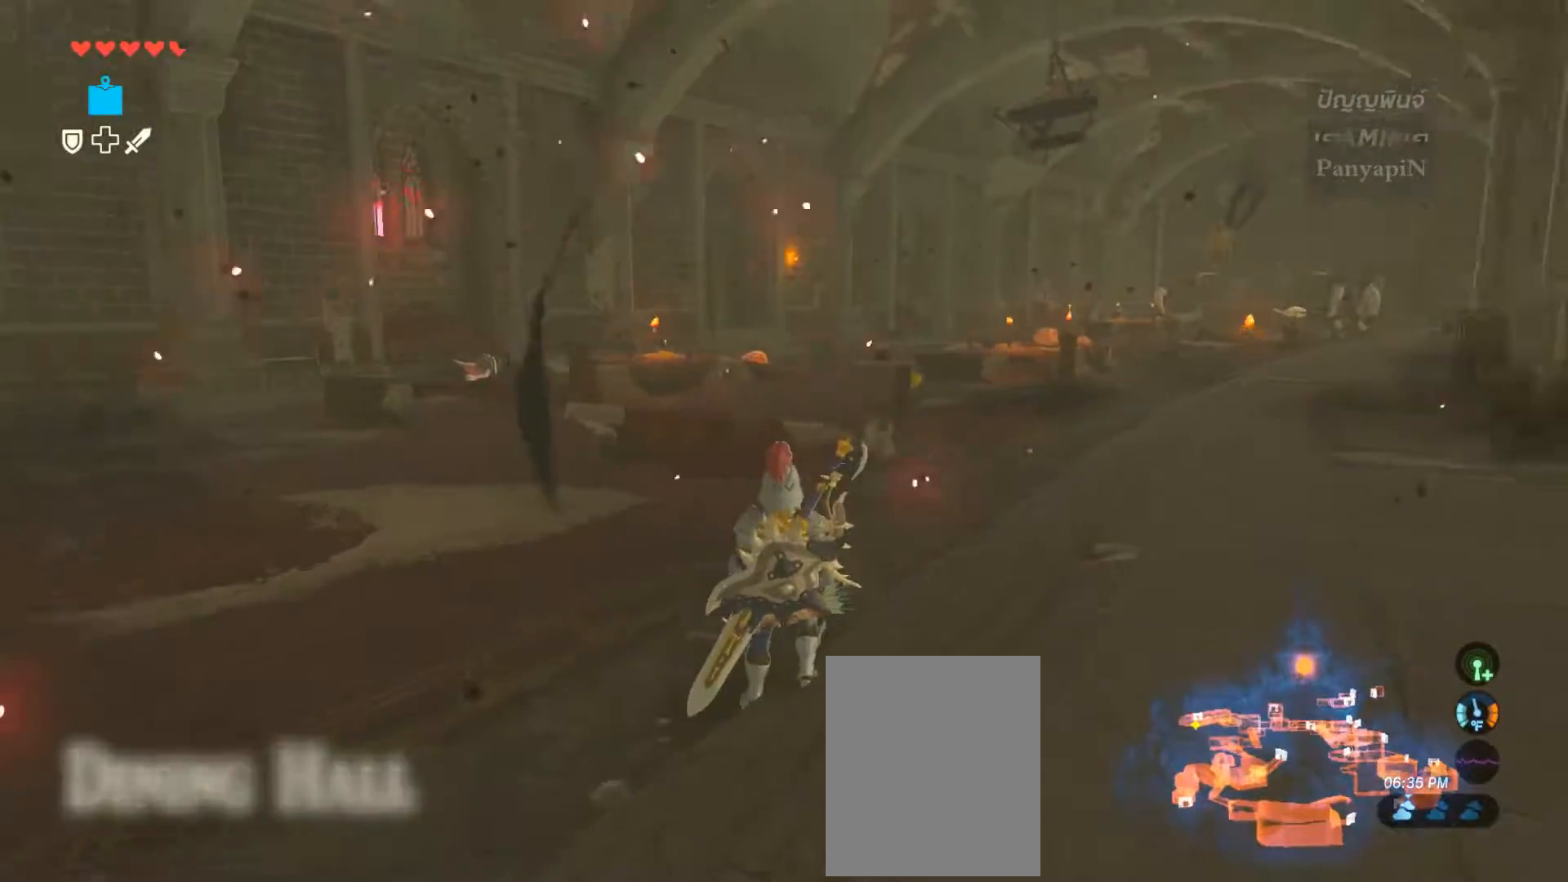
{"buttons": [], "left_stick": "center", "right_stick": "center", "events": [[200, "right_stick", "center"]]}
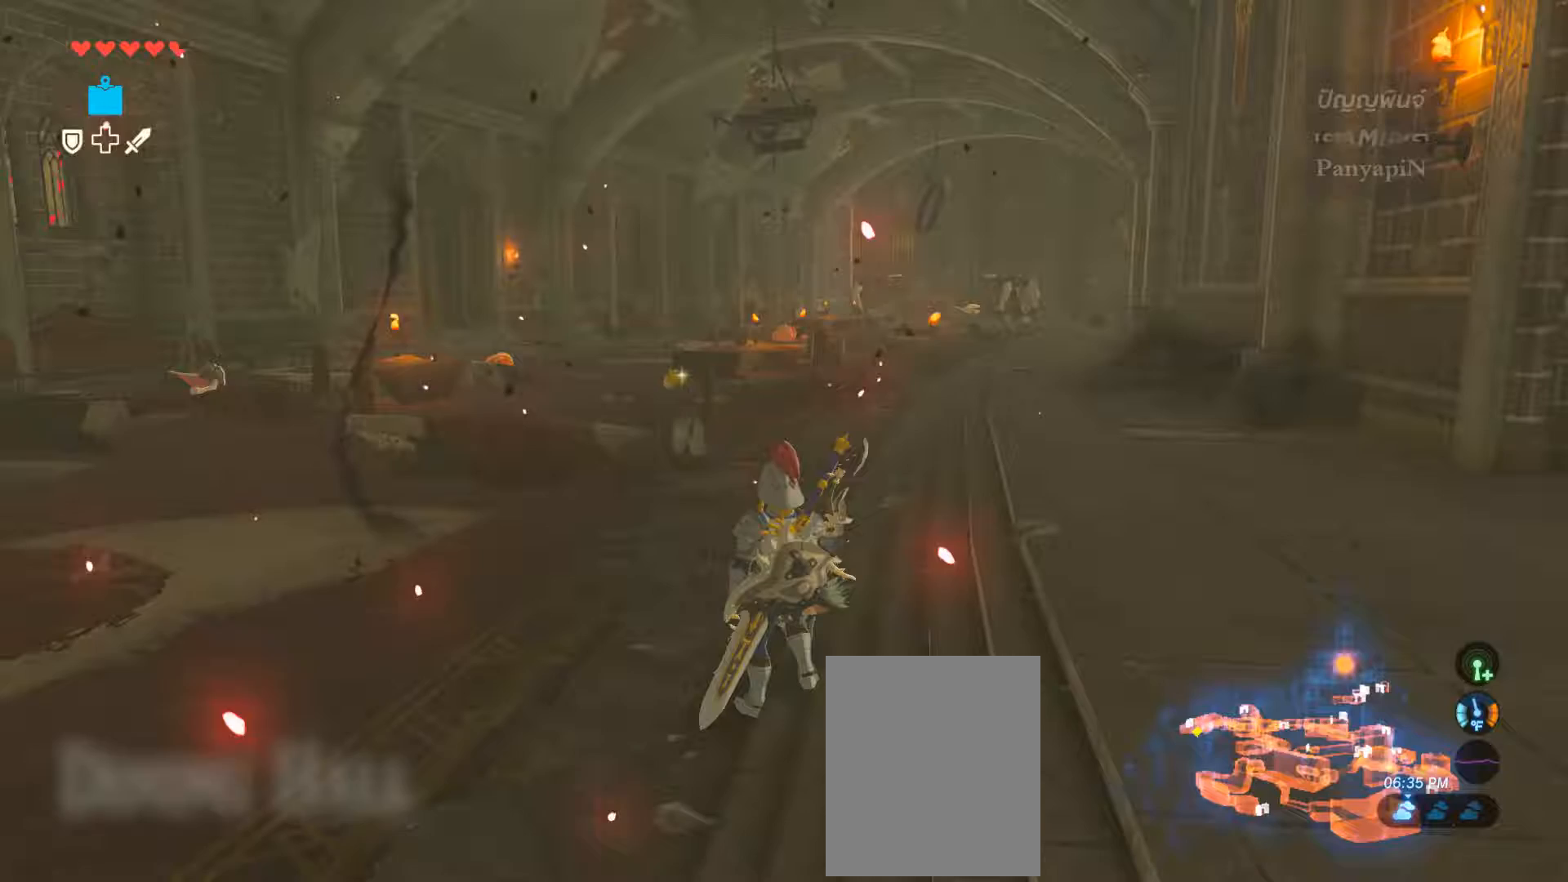
{"buttons": [], "left_stick": "down-left", "right_stick": "center", "events": [[417, "left_stick", "down-left"]]}
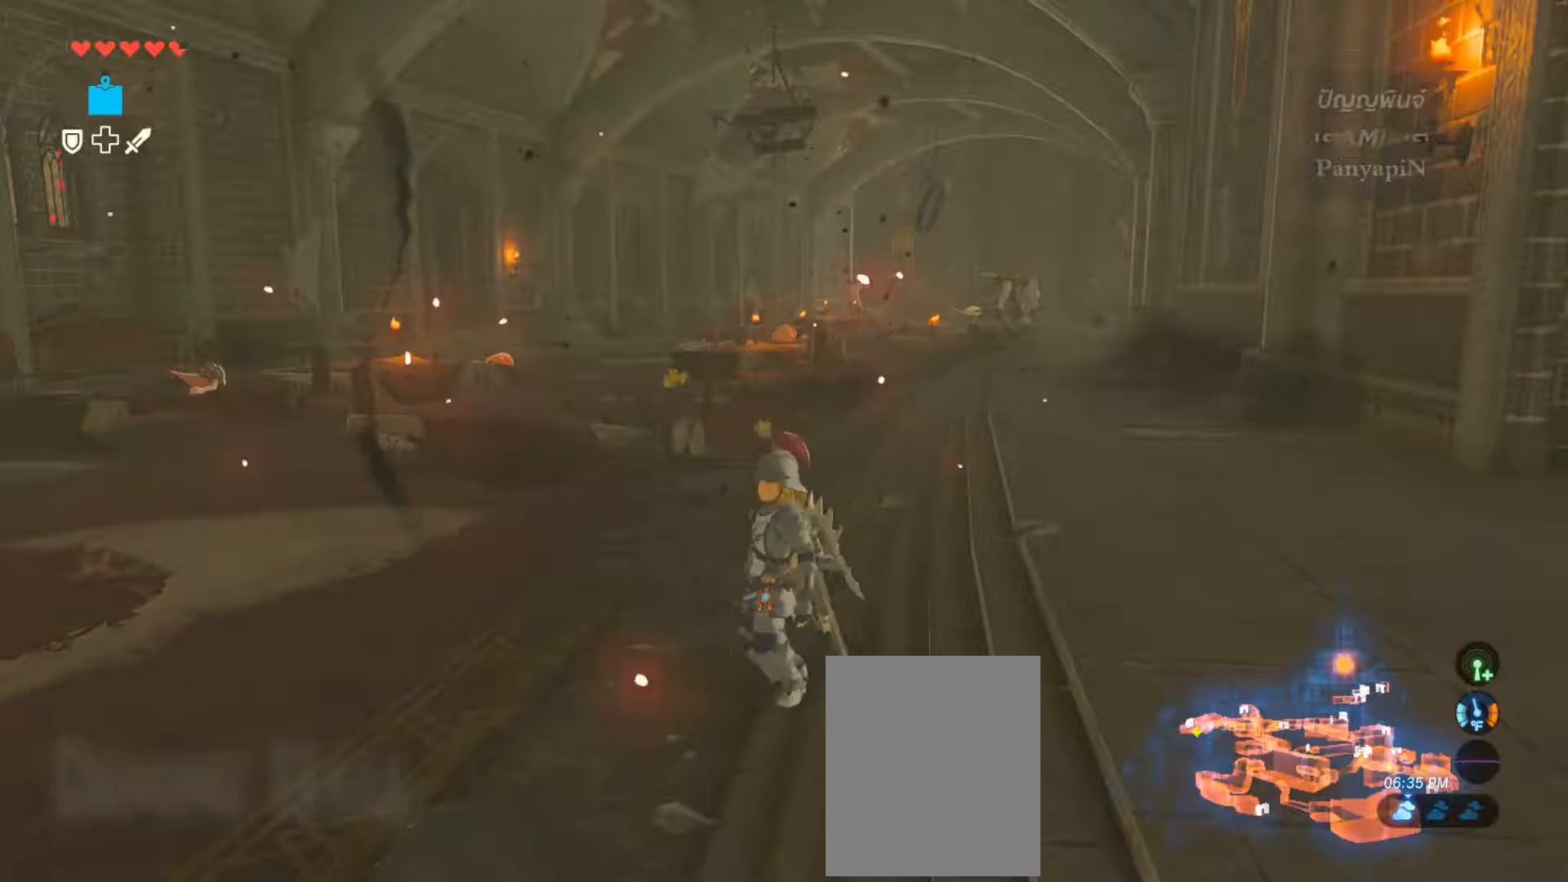
{"buttons": [], "left_stick": "down-left", "right_stick": "center", "events": []}
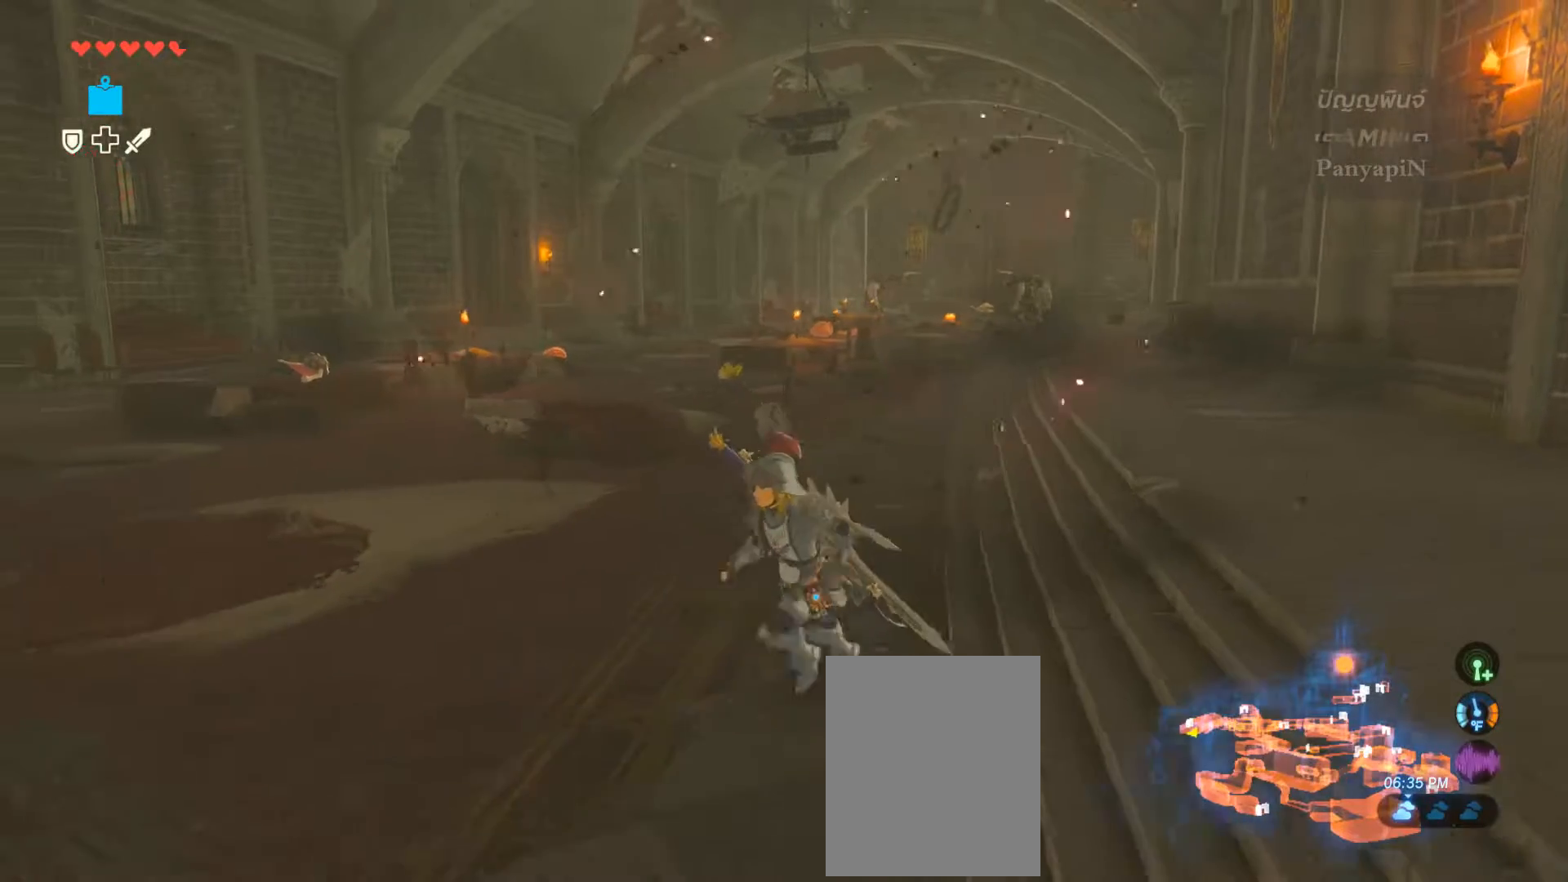
{"buttons": [], "left_stick": "up-left", "right_stick": "down-left", "events": [[333, "left_stick", "left"], [450, "left_stick", "up-left"], [450, "right_stick", "down-left"]]}
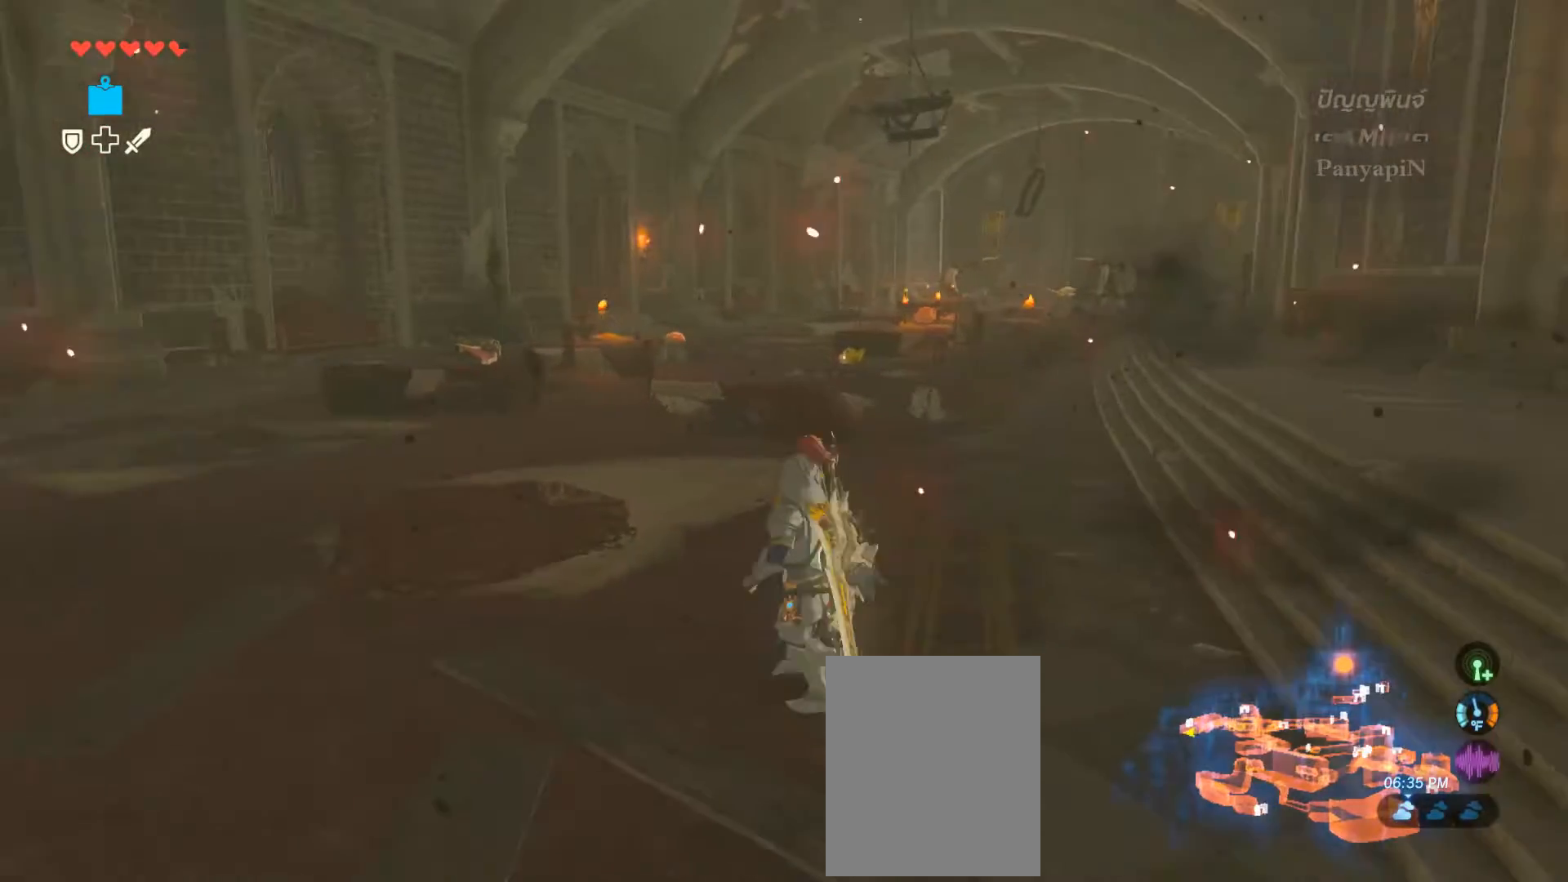
{"buttons": [], "left_stick": "center", "right_stick": "center", "events": [[183, "right_stick", "center"], [417, "left_stick", "center"]]}
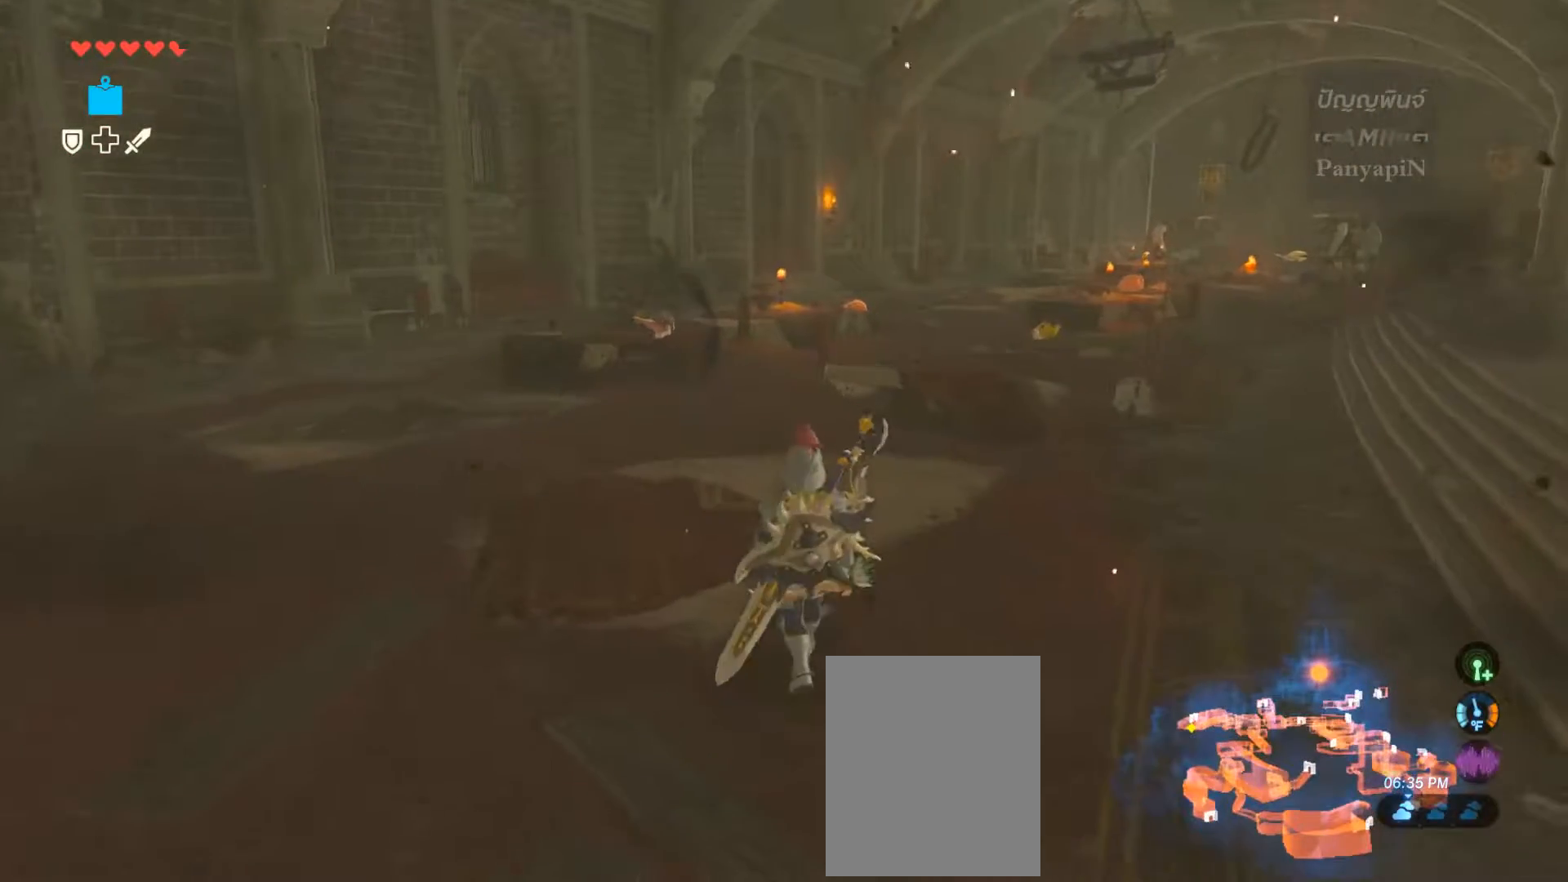
{"buttons": [], "left_stick": "up", "right_stick": "center", "events": [[367, "left_stick", "up"]]}